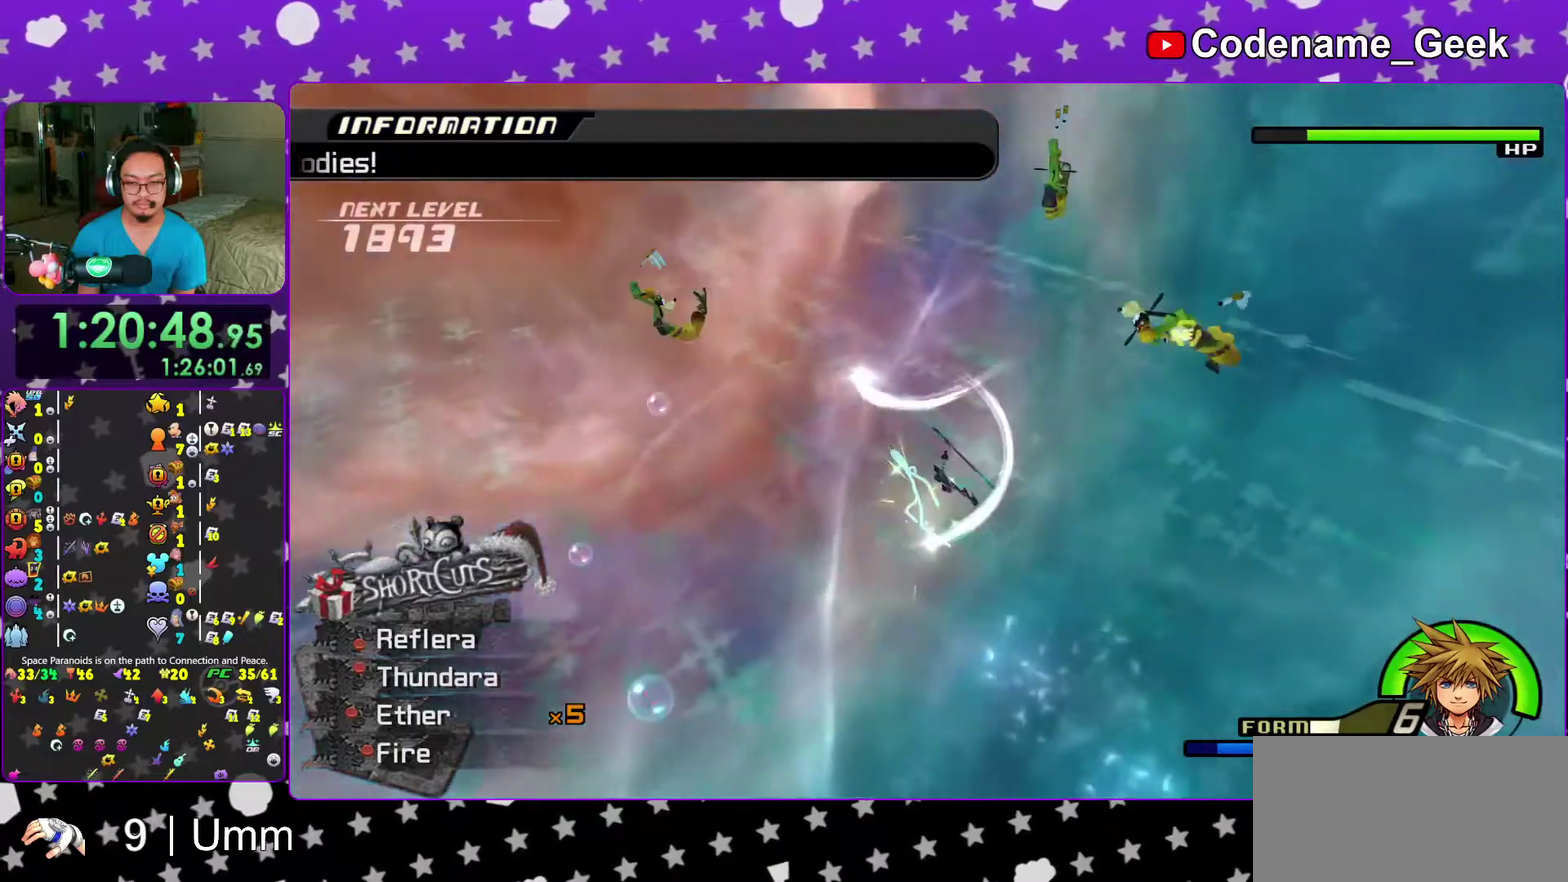
Gameplay with a controller (Nintendo layout); each line is a JSON object with the inputs held at the frame after it (dt_ms = milliseconds from this image to that frame). "events" lists button and stick changes between this image and that frame as [ms after this image, input, new state], when the widget could be followed in between. This overlay highlights the sticks when they move; stick clicks (L3 R3) are not distinguishable. Not read: L3 R3 START.
{"dt_ms": 600, "buttons": [], "left_stick": "up", "right_stick": "center"}
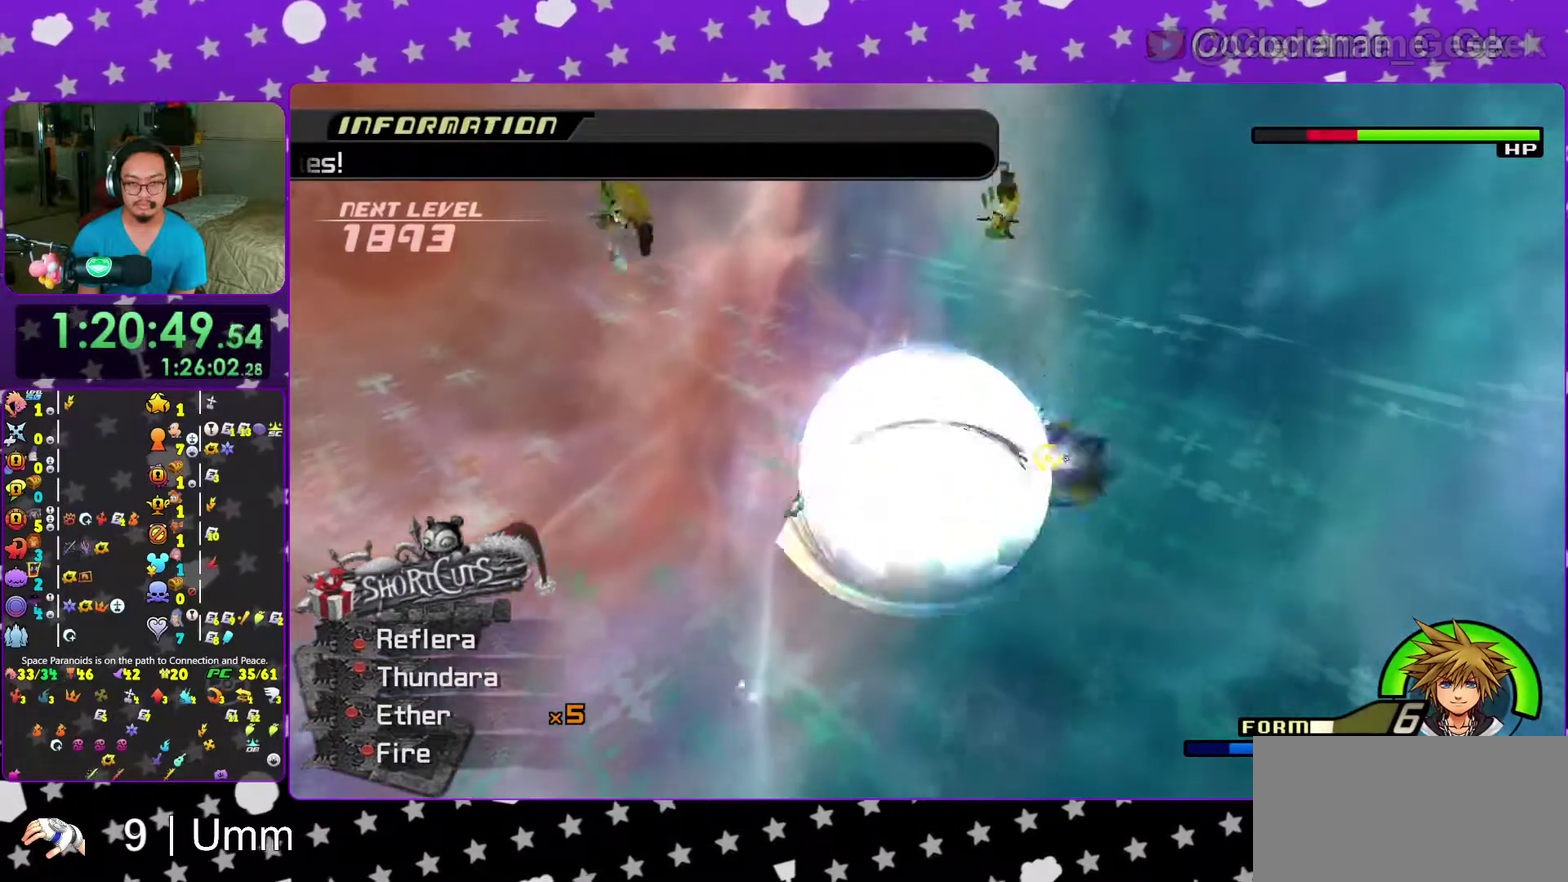
{"dt_ms": 400, "buttons": [], "left_stick": "up", "right_stick": "center", "events": [[33, "B", "down"], [150, "B", "up"], [233, "B", "down"], [283, "left_stick", "up-right"], [333, "B", "up"], [383, "left_stick", "up"]]}
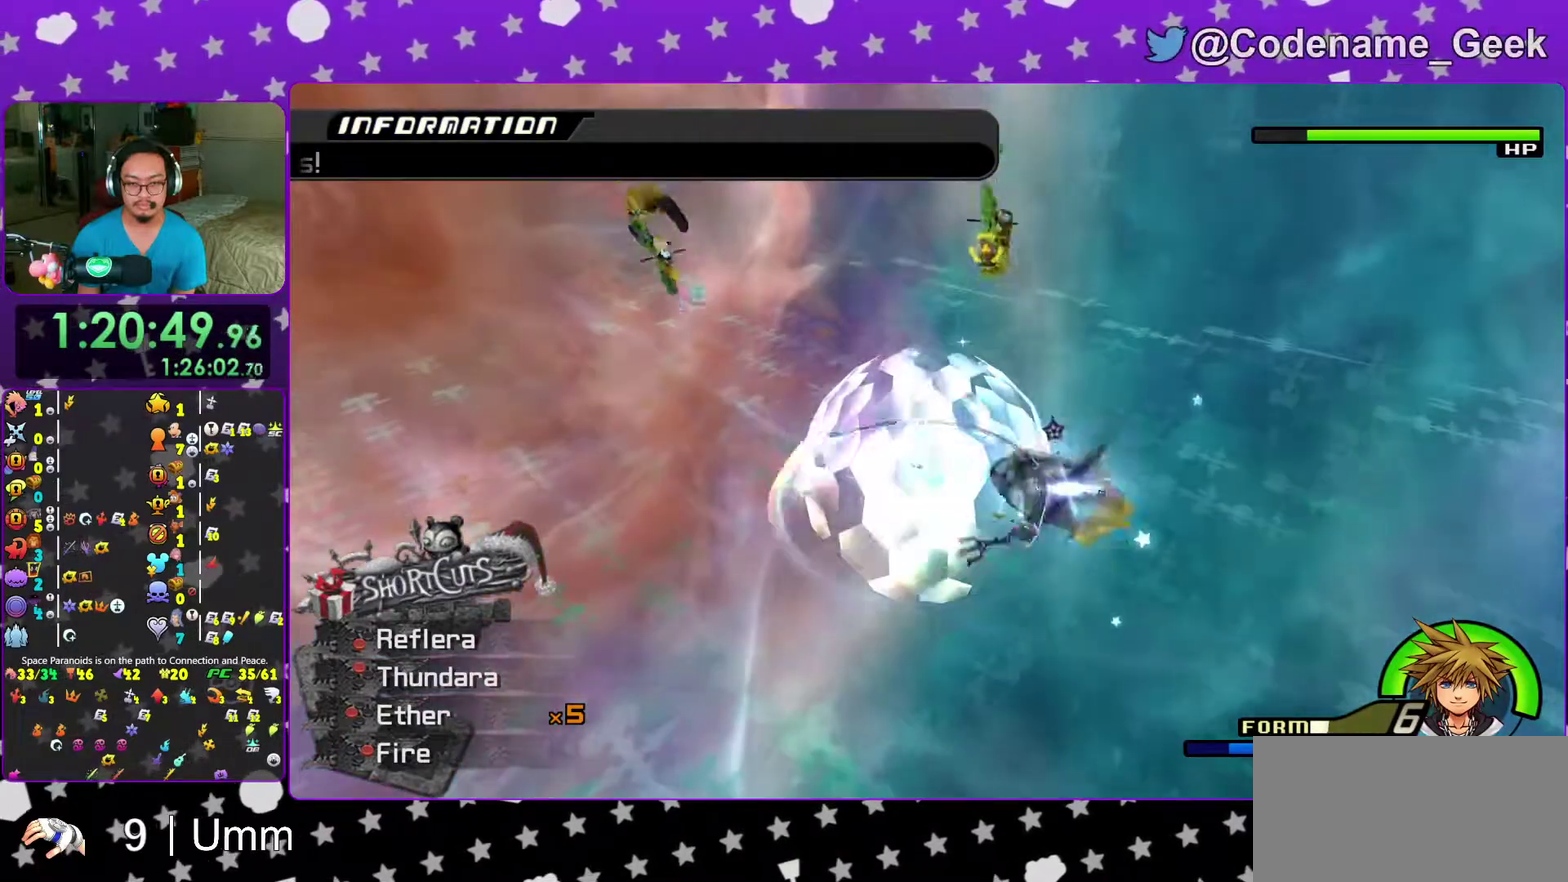
{"dt_ms": 600, "buttons": [], "left_stick": "down", "right_stick": "down", "events": [[33, "right_stick", "down-left"], [150, "A", "down"], [200, "left_stick", "right"], [283, "right_stick", "down"], [317, "A", "up"], [350, "left_stick", "down-right"], [417, "A", "down"], [500, "A", "up"], [550, "left_stick", "down"]]}
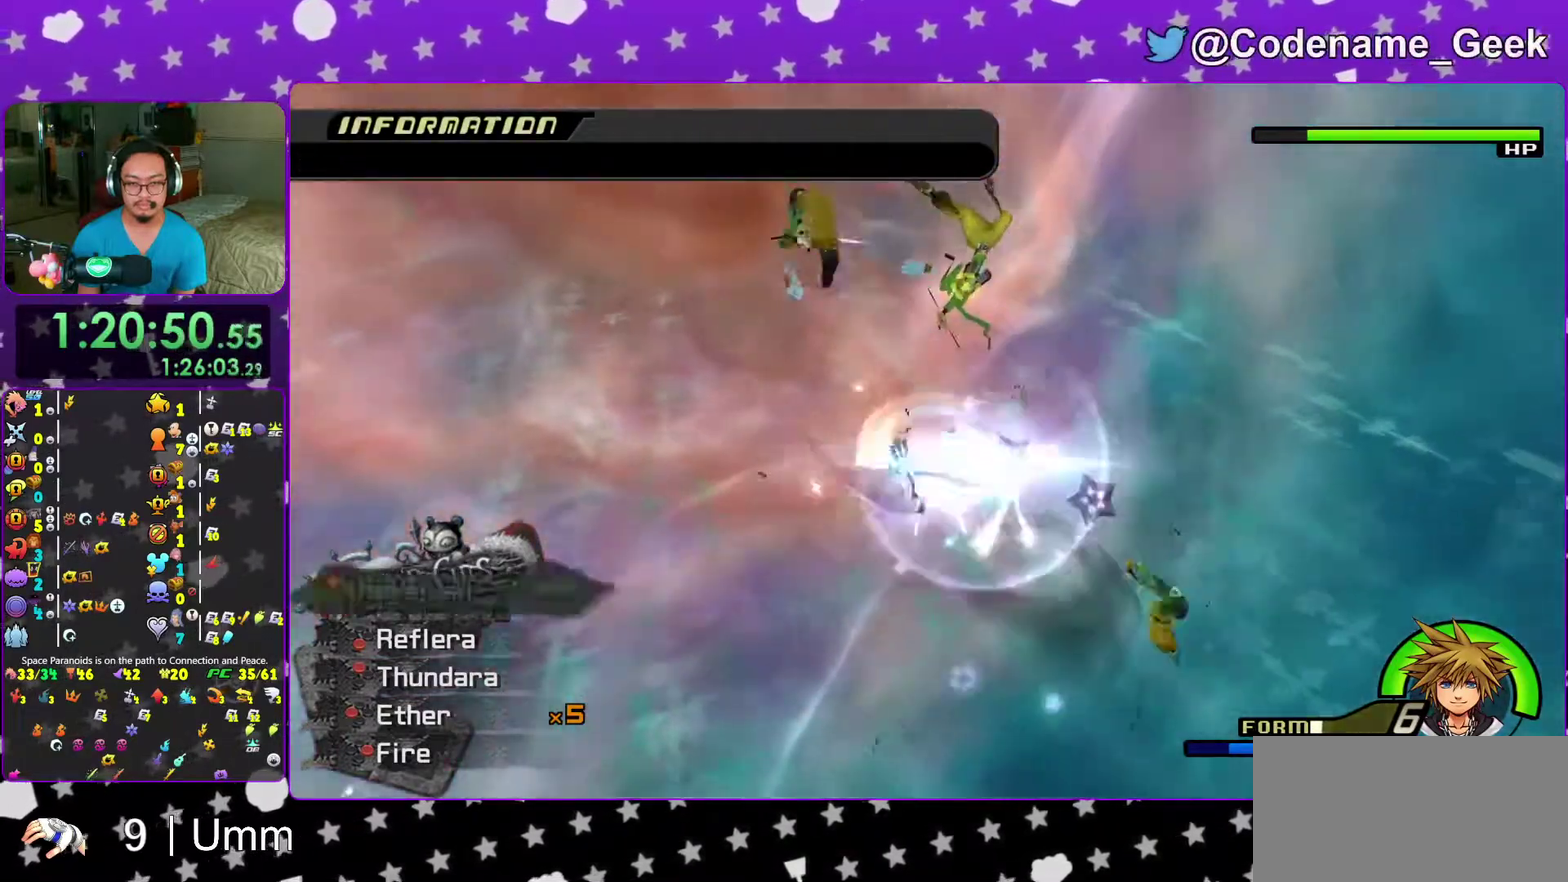
{"dt_ms": 400, "buttons": [], "left_stick": "down-left", "right_stick": "center", "events": [[17, "A", "down"], [150, "A", "up"], [350, "left_stick", "down-left"], [400, "right_stick", "center"]]}
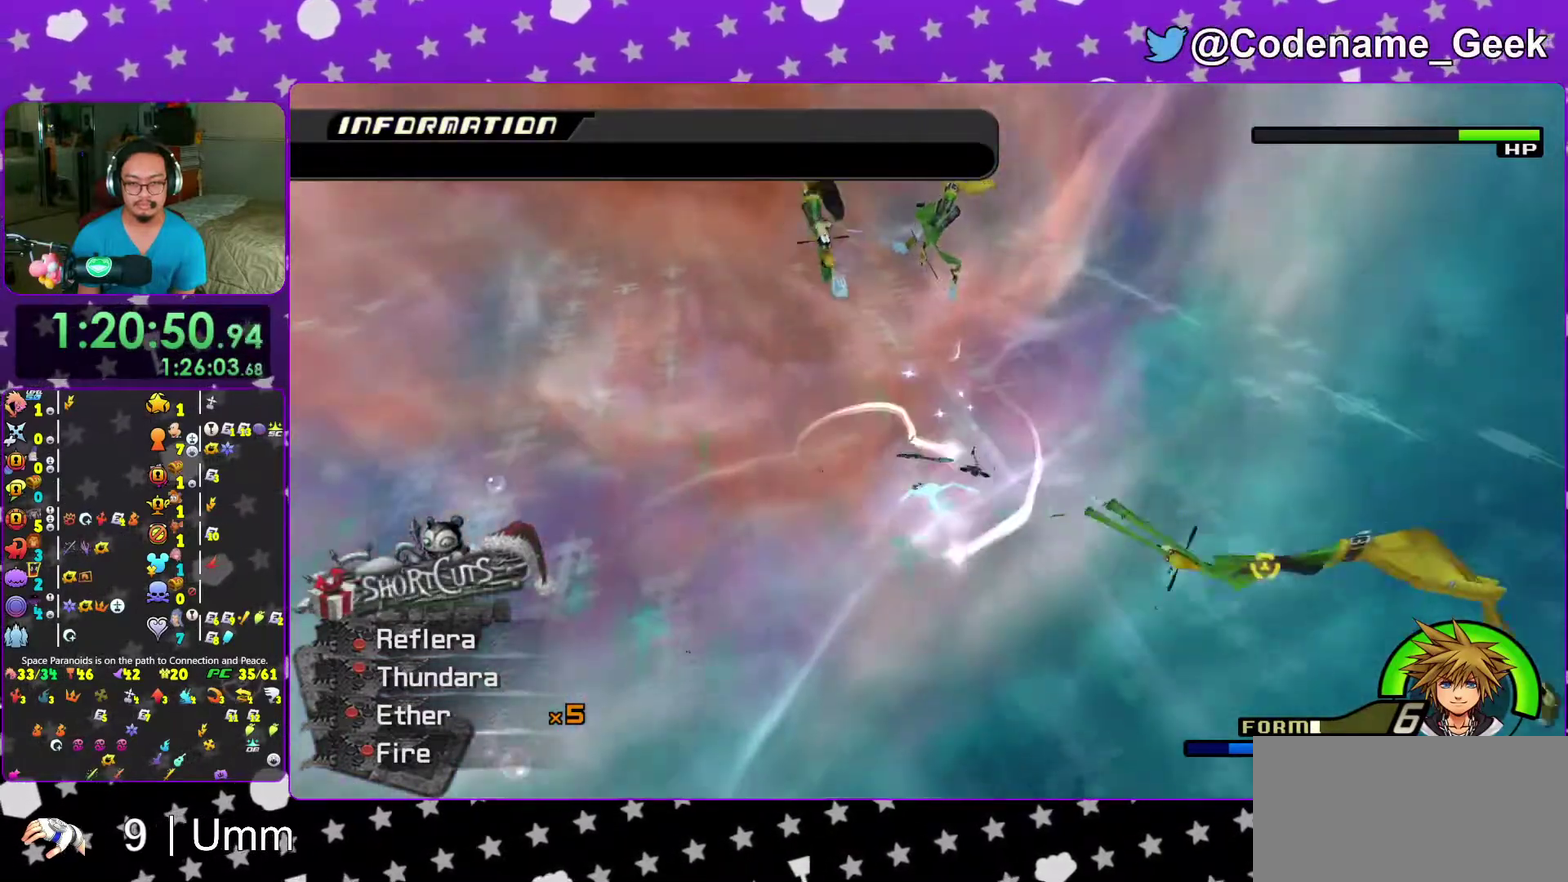
{"dt_ms": 600, "buttons": [], "left_stick": "up", "right_stick": "center", "events": [[233, "left_stick", "down"], [317, "left_stick", "up-right"], [350, "B", "down"], [450, "B", "up"], [533, "left_stick", "up"]]}
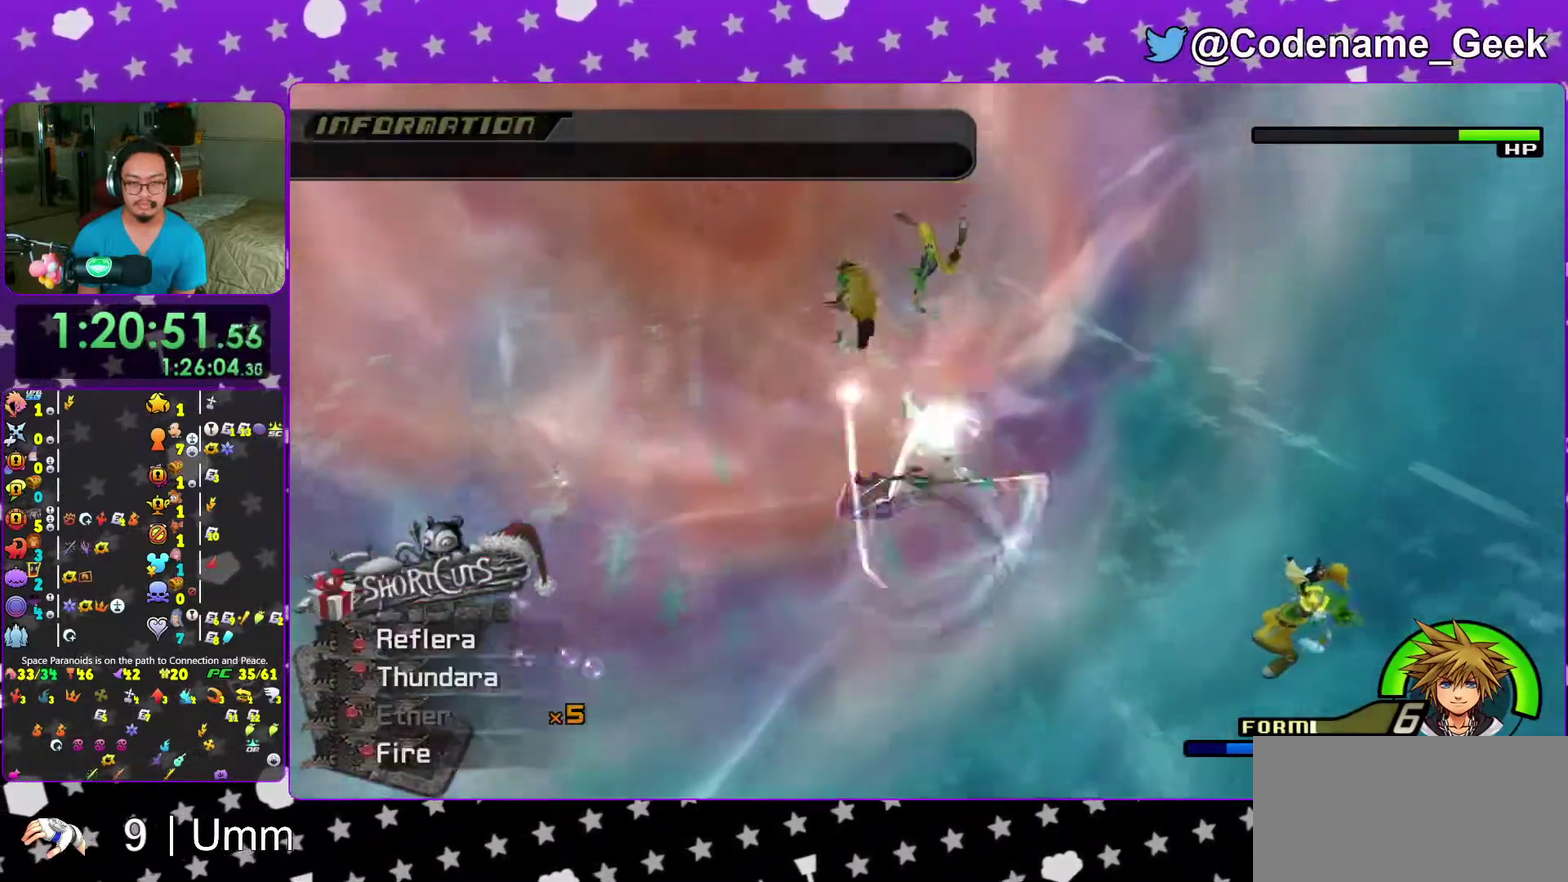
{"dt_ms": 400, "buttons": ["B"], "left_stick": "up-left", "right_stick": "center", "events": [[50, "B", "down"], [150, "B", "up"], [200, "B", "down"], [233, "left_stick", "up-left"], [333, "B", "up"], [400, "B", "down"]]}
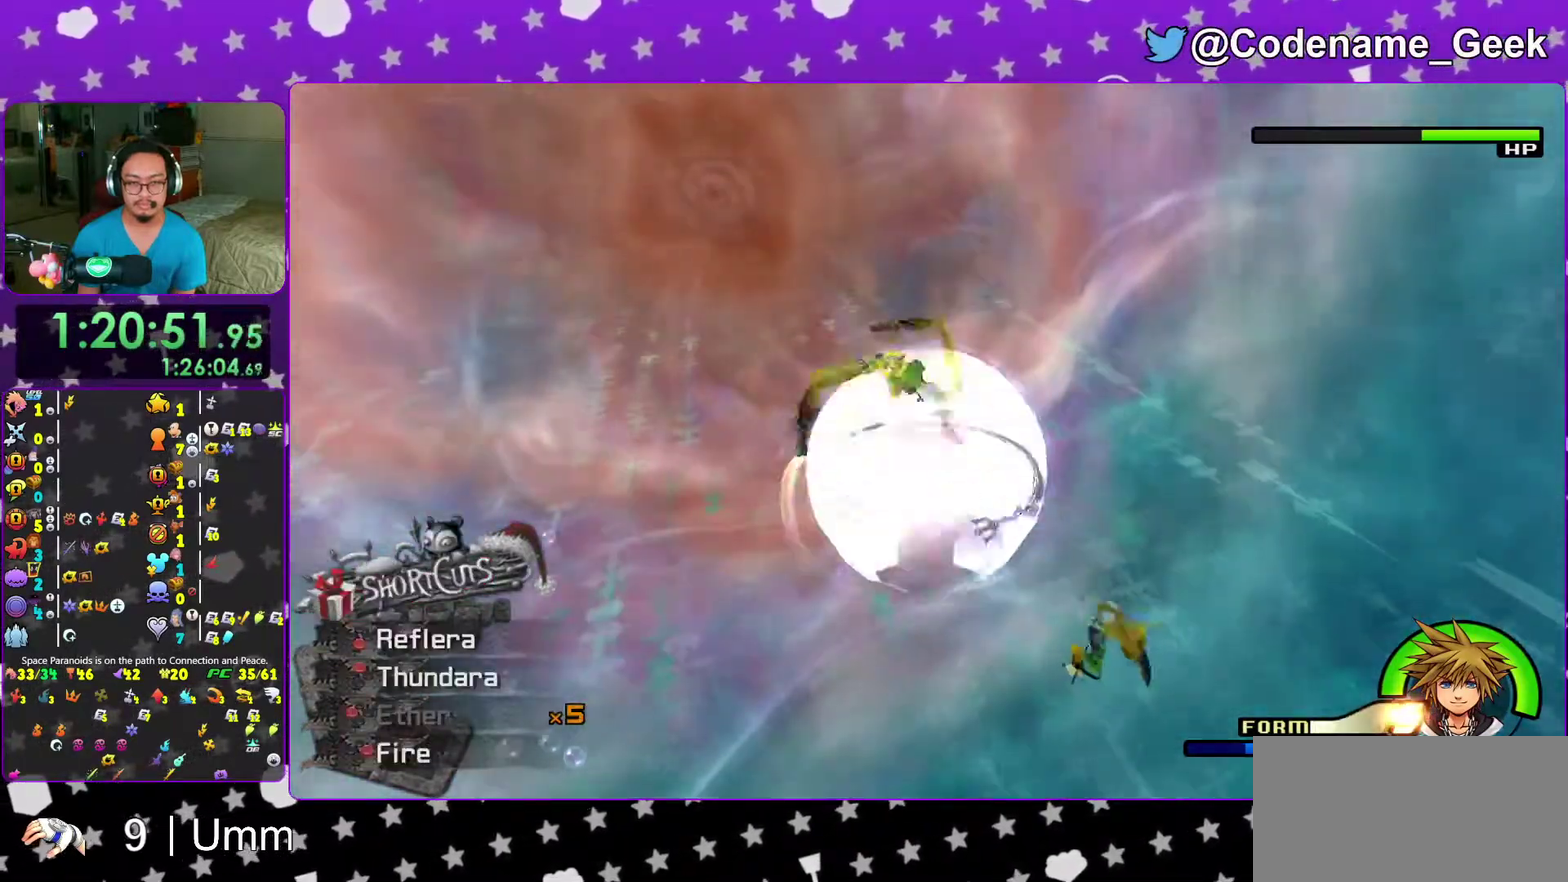
{"dt_ms": 600, "buttons": [], "left_stick": "down-left", "right_stick": "down", "events": [[33, "left_stick", "up"], [117, "B", "up"], [200, "left_stick", "left"], [250, "left_stick", "down"], [250, "right_stick", "down-right"], [367, "right_stick", "down"], [483, "left_stick", "down-left"]]}
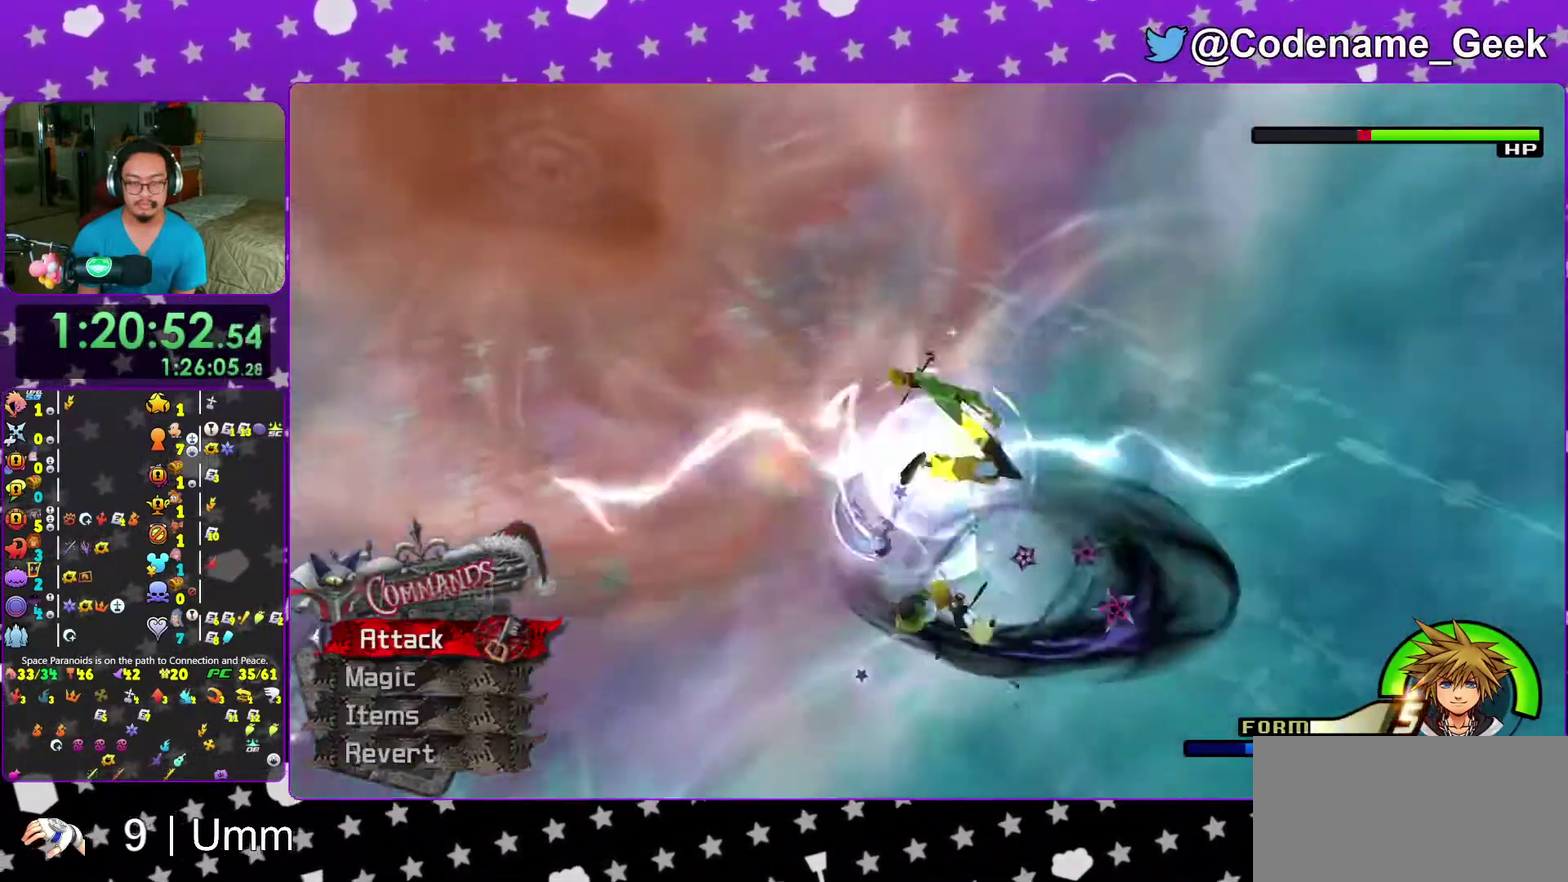
{"dt_ms": 300, "buttons": [], "left_stick": "down-right", "right_stick": "down-right", "events": [[33, "left_stick", "left"], [117, "right_stick", "down-right"], [150, "left_stick", "down-right"]]}
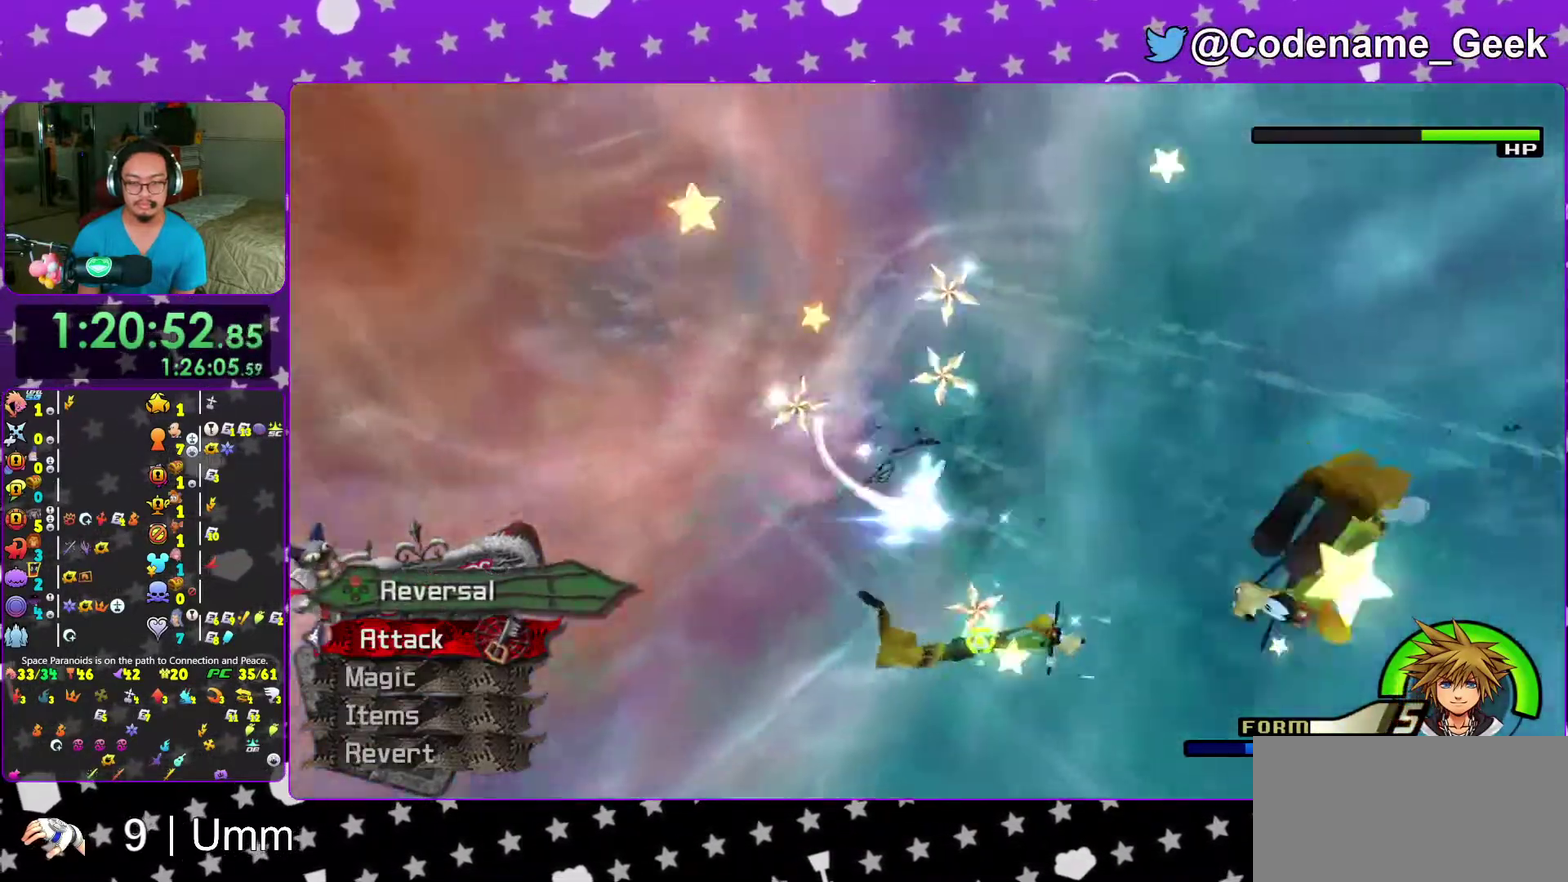
{"dt_ms": 700, "buttons": [], "left_stick": "up", "right_stick": "down-left", "events": [[17, "left_stick", "right"], [50, "A", "down"], [100, "left_stick", "up-right"], [183, "A", "up"], [217, "left_stick", "right"], [300, "left_stick", "down"], [317, "A", "down"], [383, "left_stick", "down-right"], [433, "A", "up"], [517, "left_stick", "right"], [550, "right_stick", "down"], [567, "left_stick", "up-right"], [617, "left_stick", "up"], [617, "right_stick", "down-left"]]}
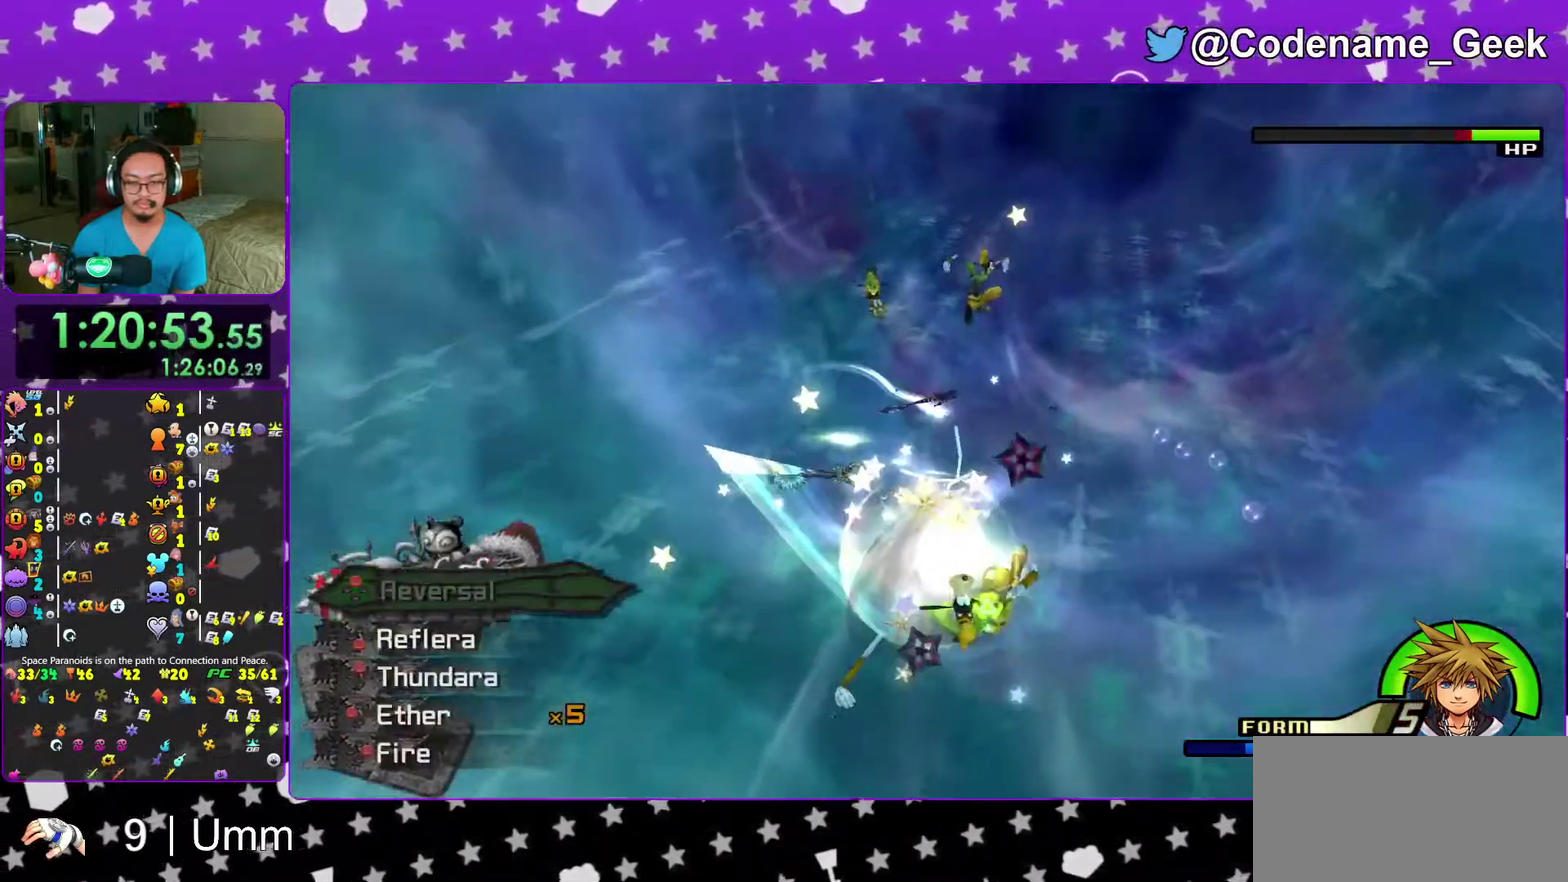
{"dt_ms": 300, "buttons": [], "left_stick": "down-left", "right_stick": "down", "events": [[17, "left_stick", "up-left"], [67, "right_stick", "down"], [150, "left_stick", "down"], [300, "left_stick", "down-left"]]}
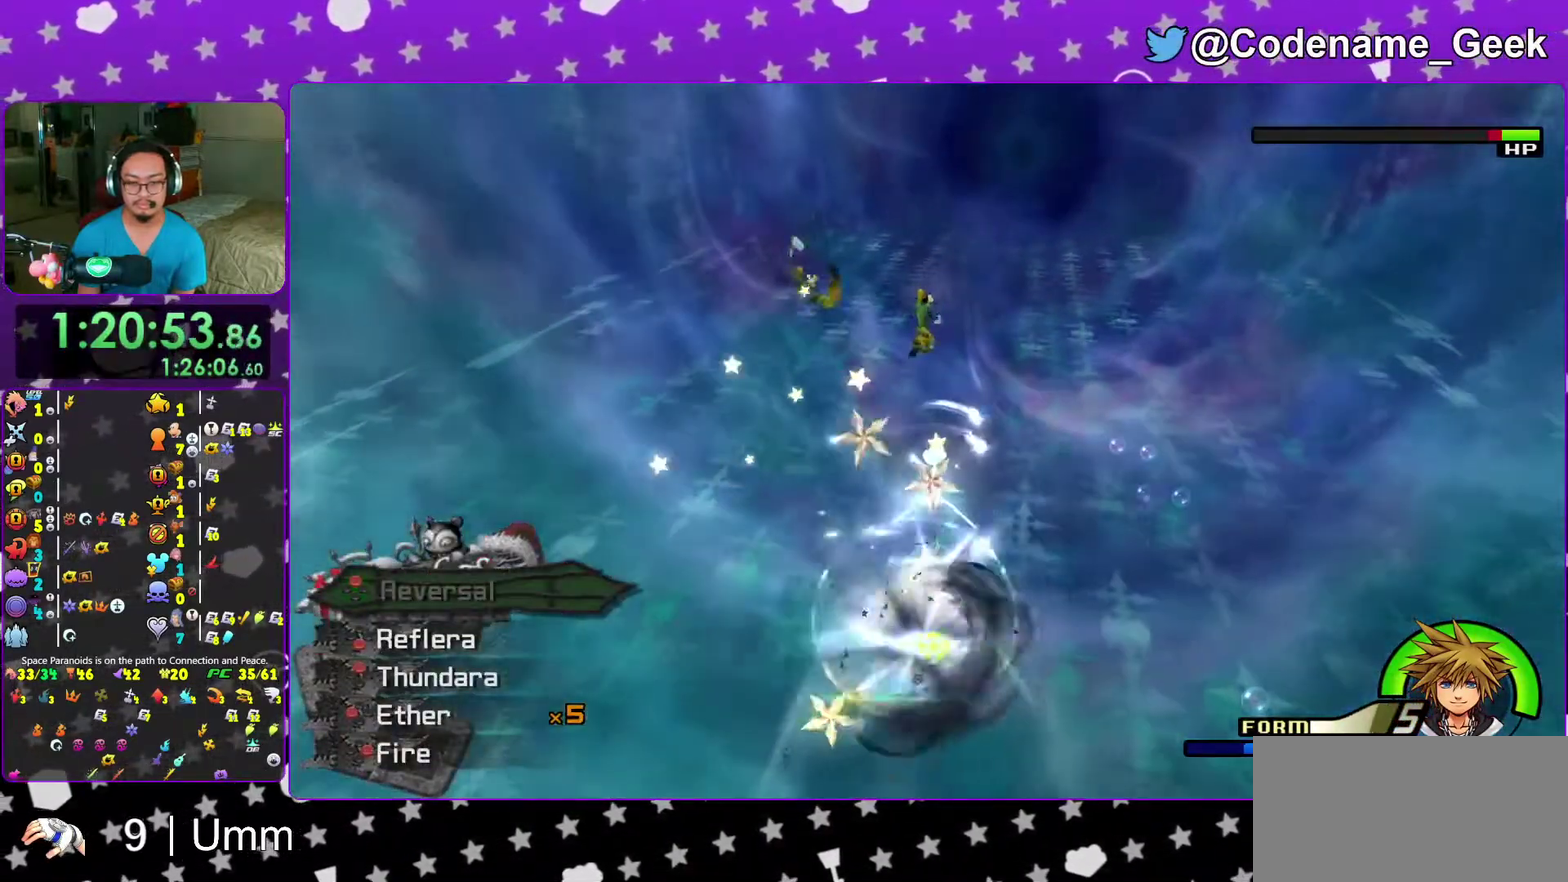
{"dt_ms": 700, "buttons": [], "left_stick": "up", "right_stick": "center", "events": [[183, "left_stick", "up"], [317, "left_stick", "down"], [400, "left_stick", "down-left"], [500, "left_stick", "left"], [583, "left_stick", "up"], [683, "right_stick", "center"]]}
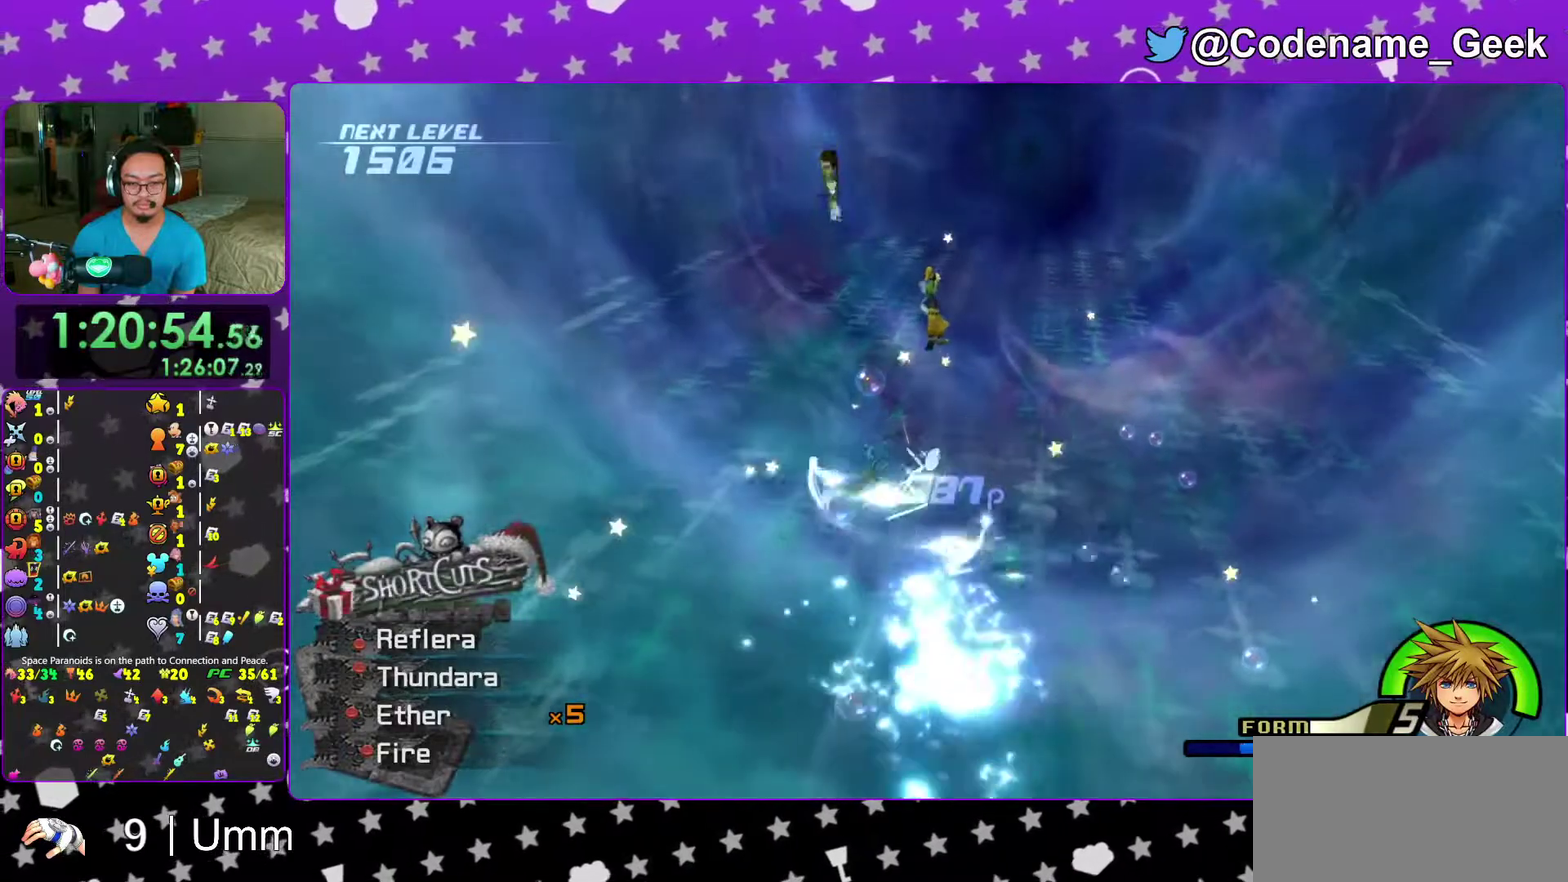
{"dt_ms": 300, "buttons": [], "left_stick": "up", "right_stick": "down", "events": [[33, "left_stick", "up-left"], [117, "right_stick", "down"], [183, "left_stick", "up"]]}
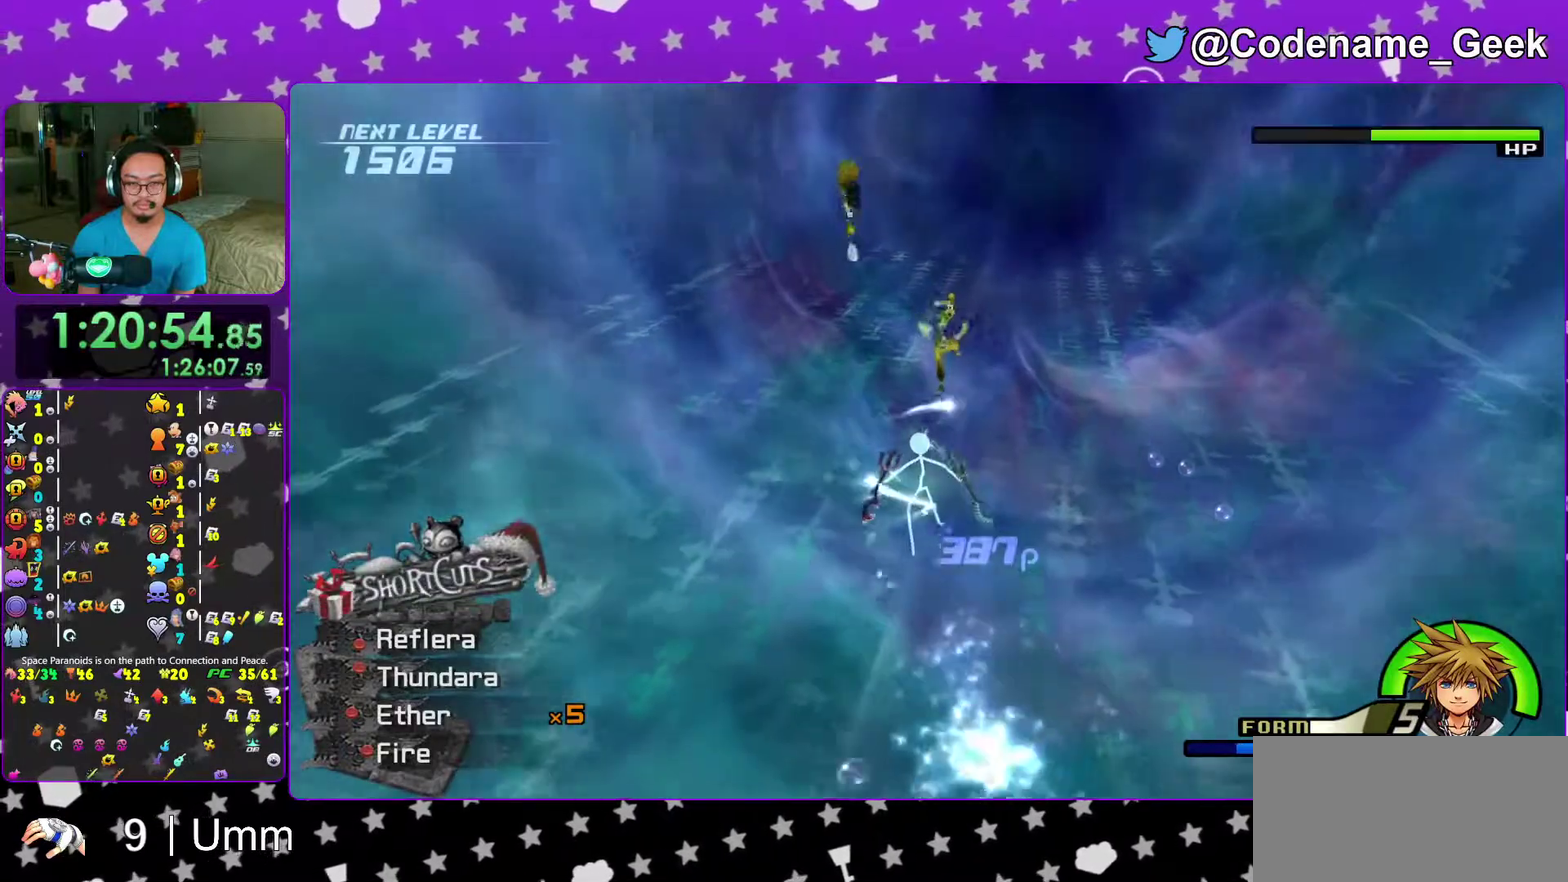
{"dt_ms": 700, "buttons": [], "left_stick": "down", "right_stick": "down-right", "events": [[133, "A", "down"], [300, "A", "up"], [350, "A", "down"], [450, "left_stick", "up-left"], [567, "A", "up"], [600, "left_stick", "down"], [600, "right_stick", "down-right"]]}
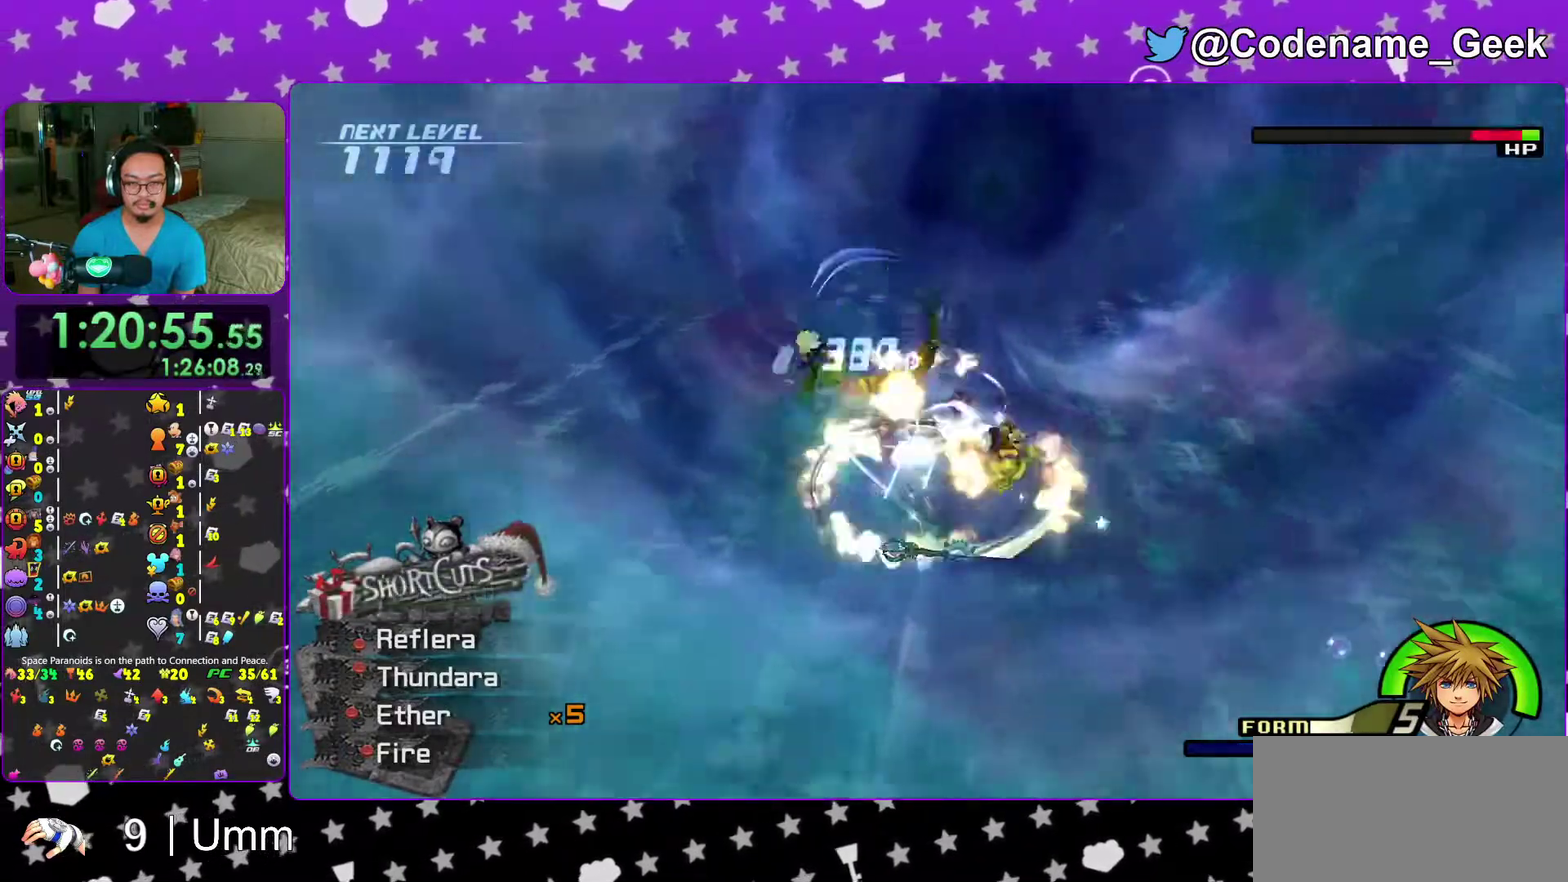
{"dt_ms": 300, "buttons": ["A"], "left_stick": "down", "right_stick": "down-right"}
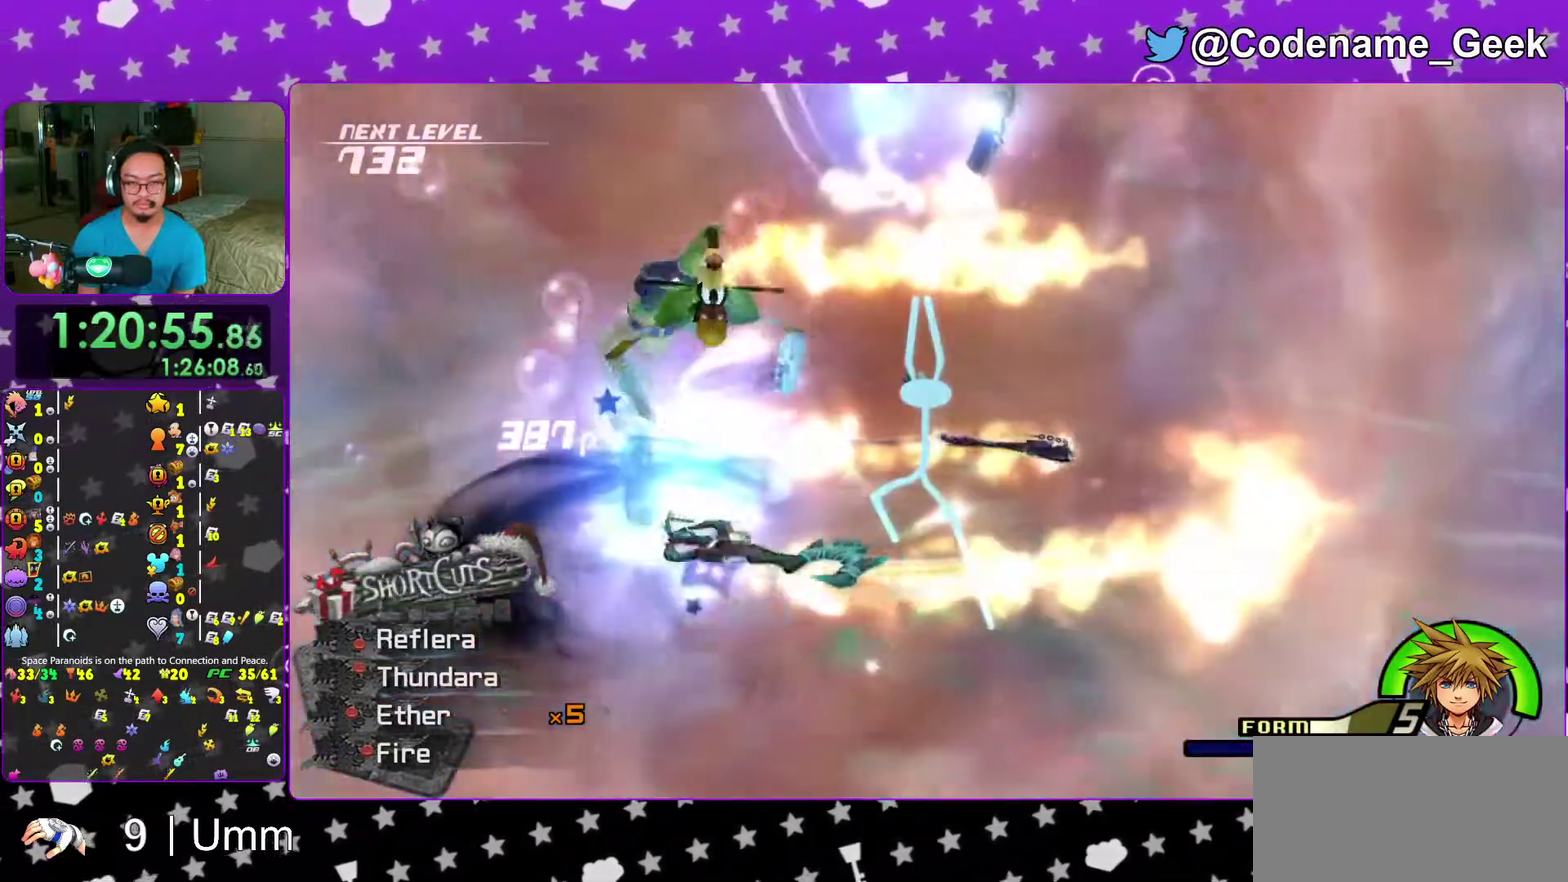
{"dt_ms": 700, "buttons": ["A"], "left_stick": "center", "right_stick": "center"}
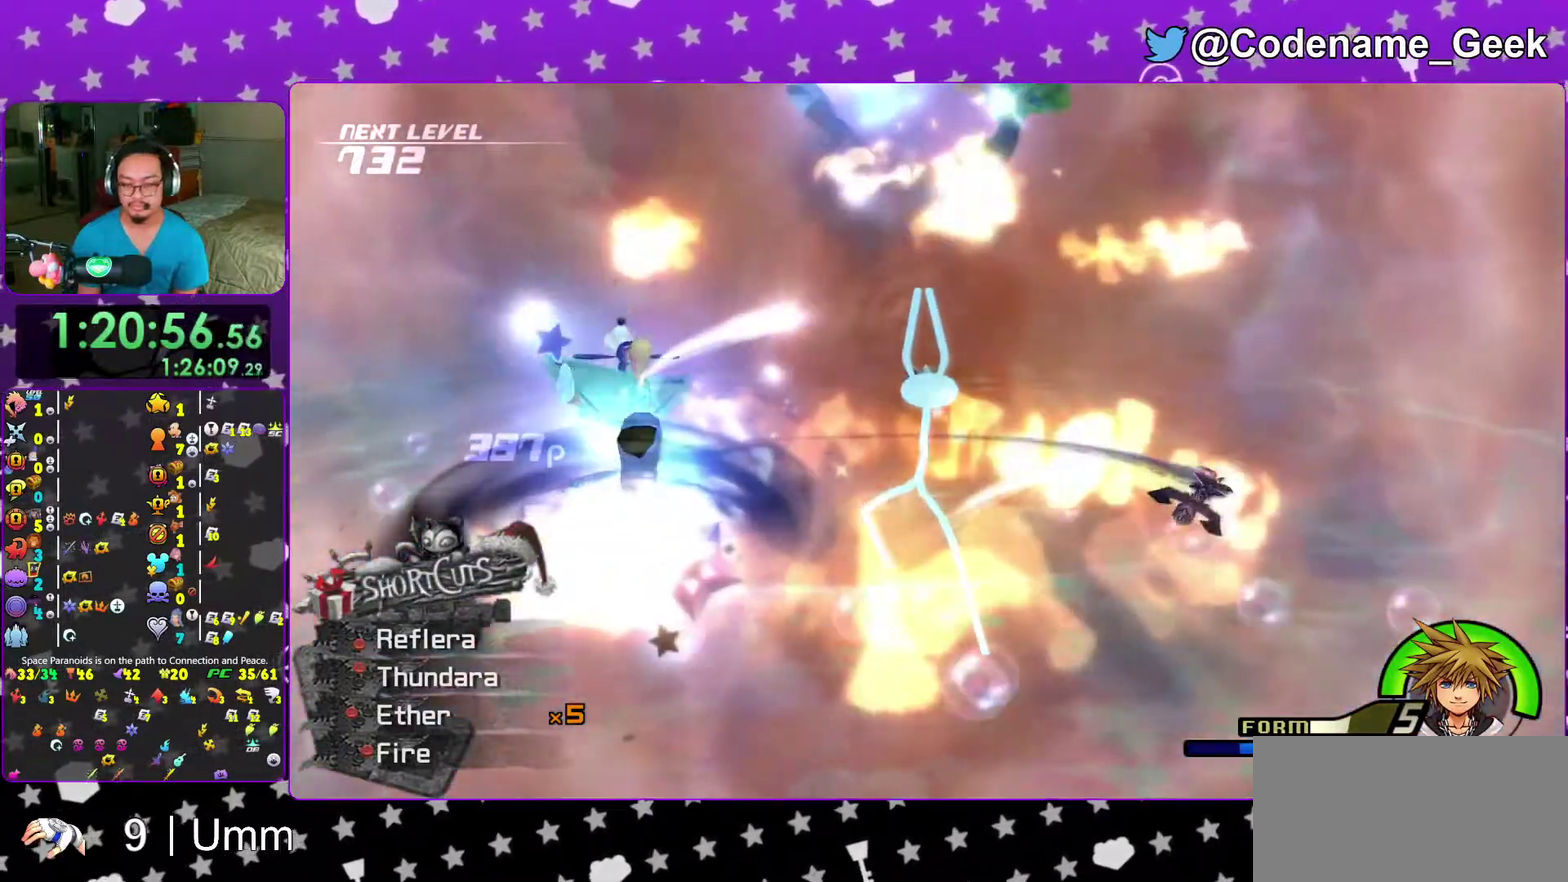
{"dt_ms": 300, "buttons": [], "left_stick": "center", "right_stick": "center"}
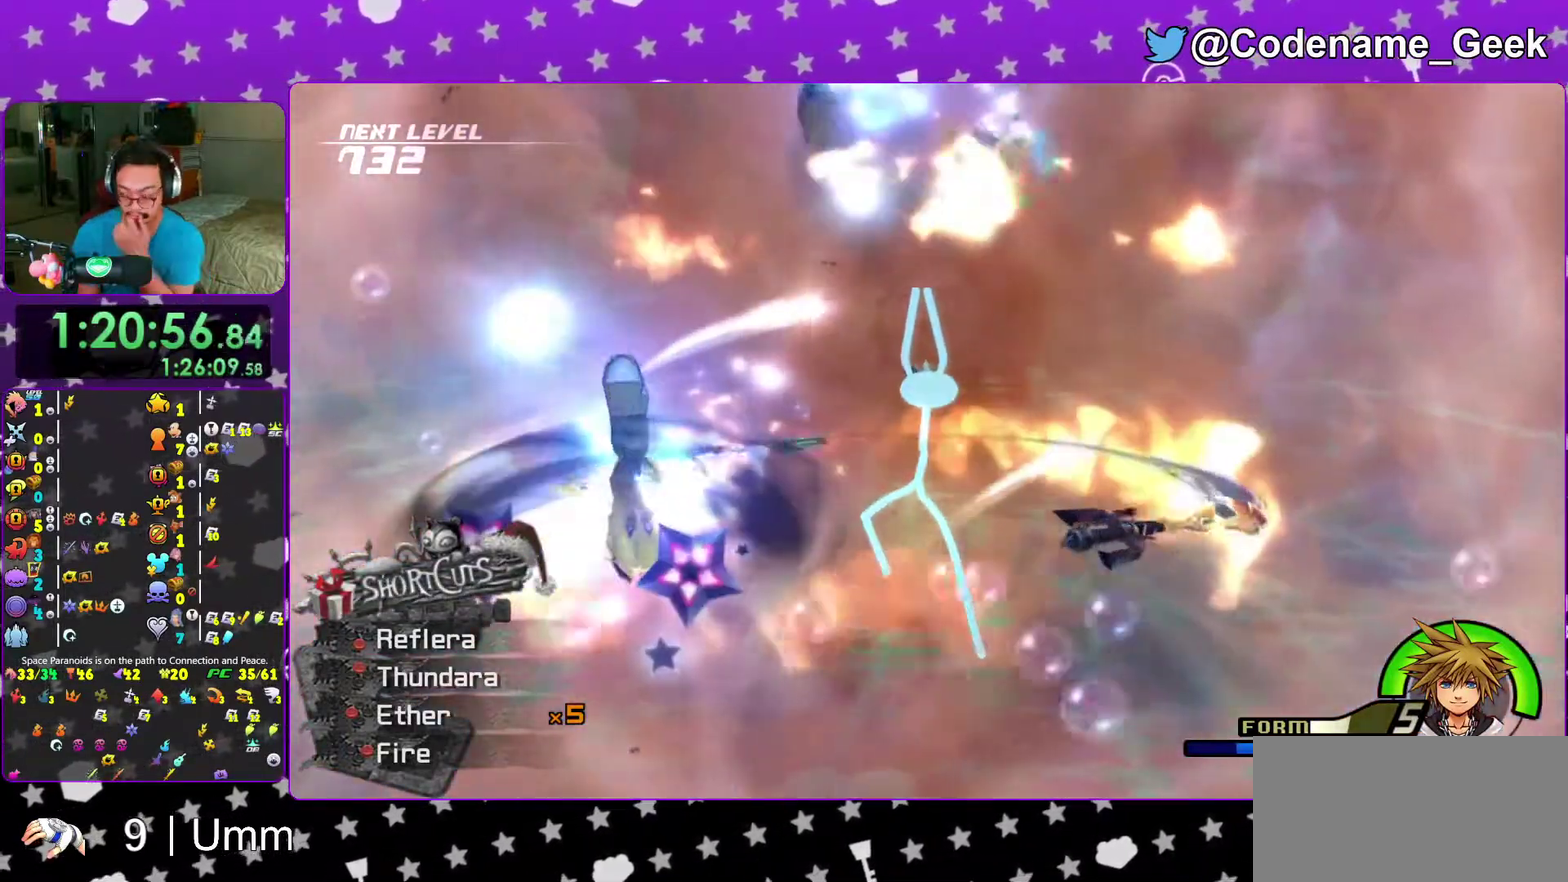
{"dt_ms": 700, "buttons": ["A", "B"], "left_stick": "center", "right_stick": "center", "events": [[500, "A", "down"], [583, "A", "up"], [633, "A", "down"], [683, "B", "down"]]}
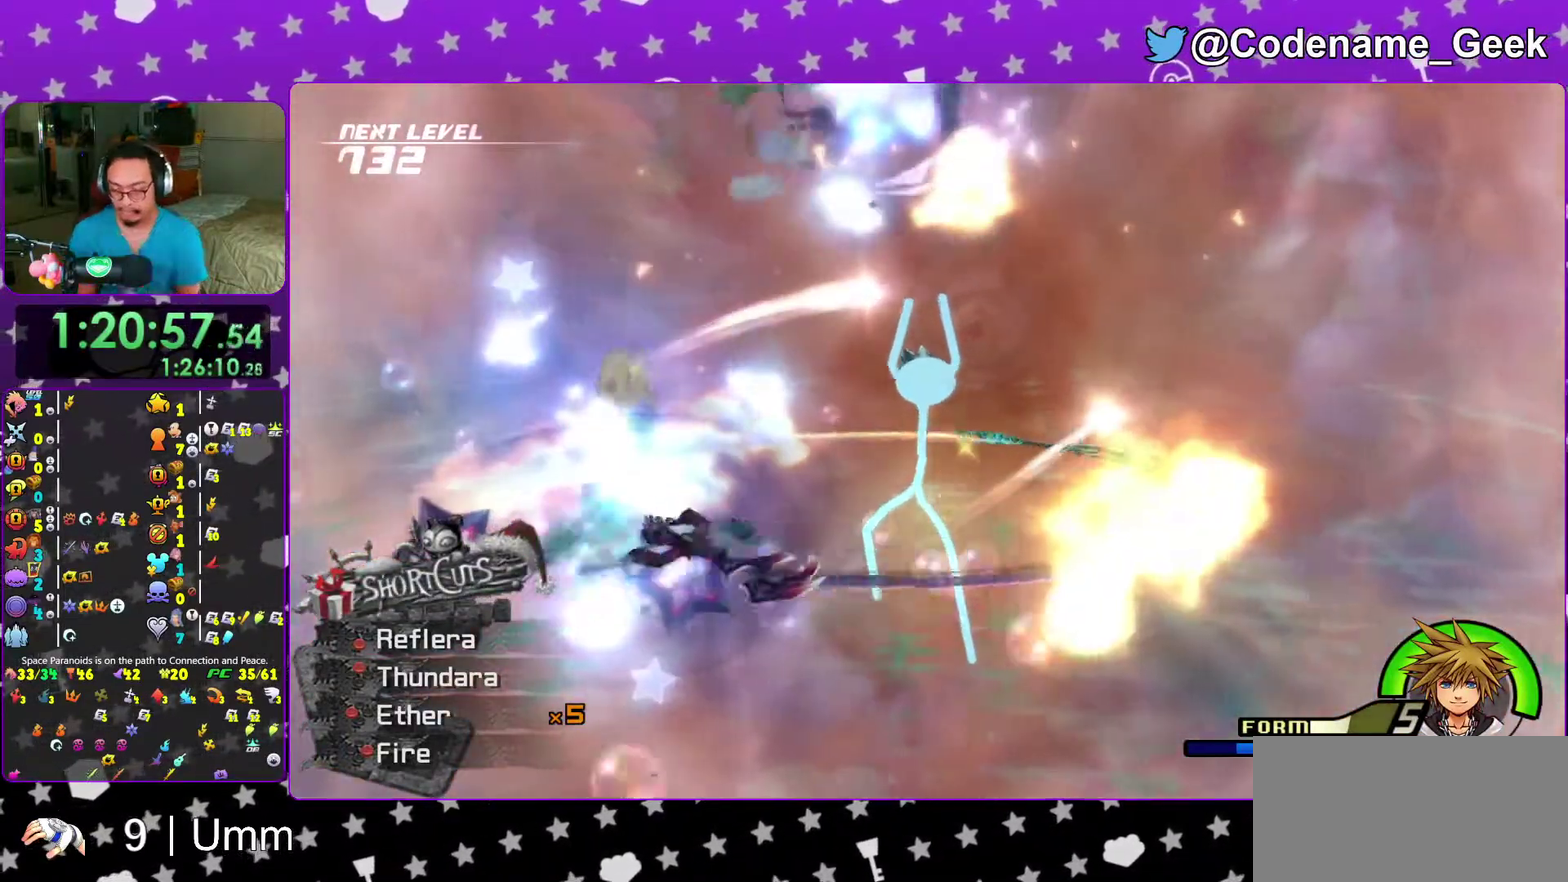
{"dt_ms": 300, "buttons": ["B"], "left_stick": "center", "right_stick": "center", "events": [[17, "A", "up"], [83, "B", "up"], [133, "B", "down"], [217, "B", "up"], [233, "A", "down"], [283, "A", "up"], [300, "B", "down"]]}
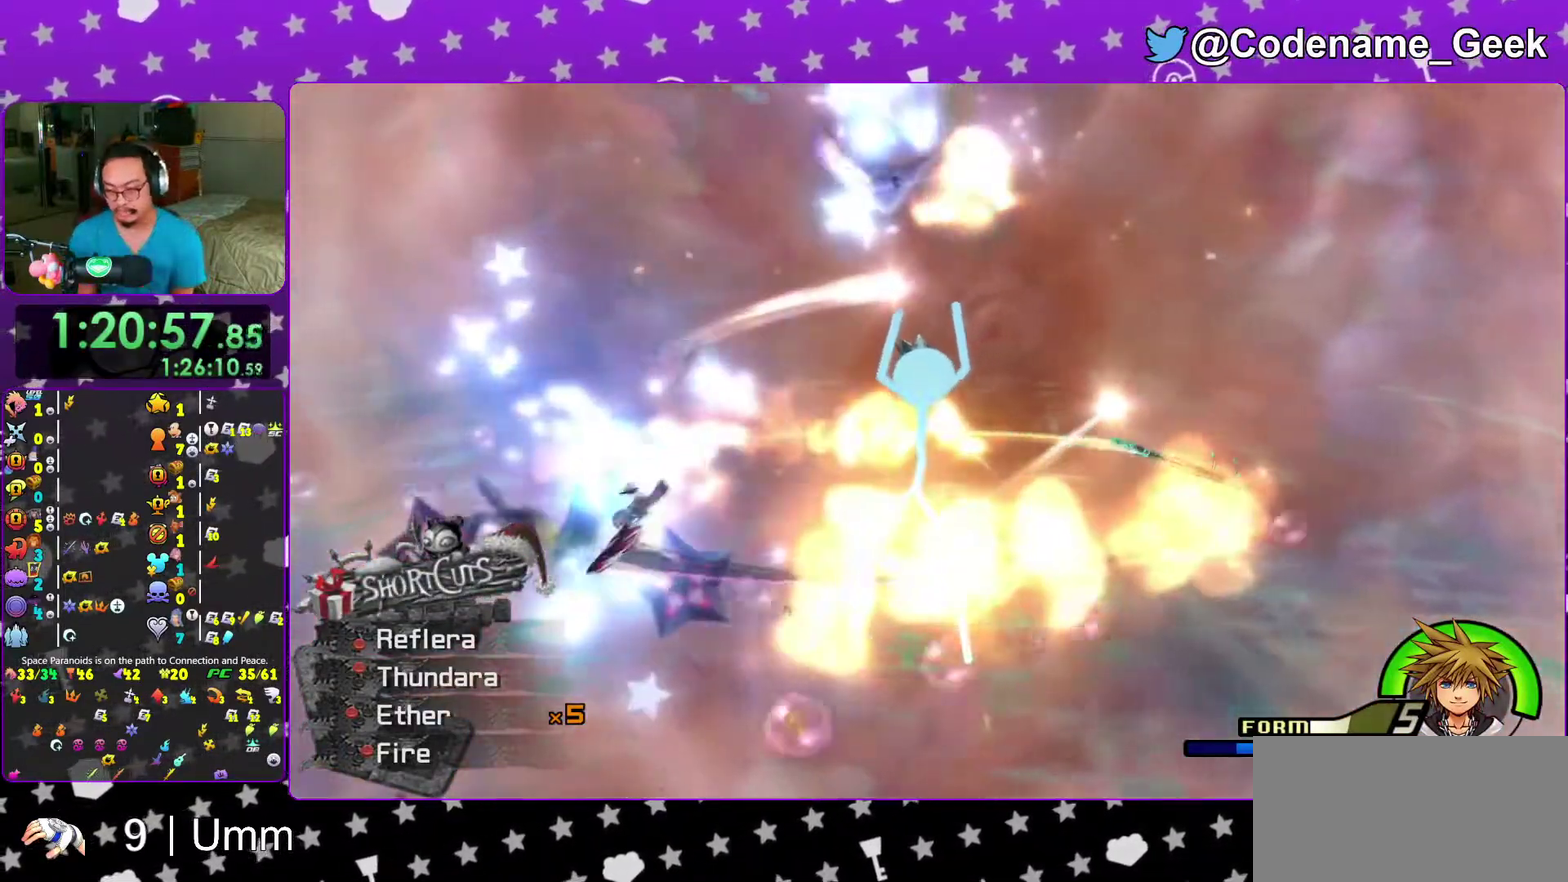
{"dt_ms": 700, "buttons": [], "left_stick": "center", "right_stick": "center", "events": [[83, "B", "up"], [167, "A", "down"], [250, "A", "up"], [250, "B", "down"], [333, "B", "up"], [383, "B", "down"], [433, "B", "up"], [483, "B", "down"], [483, "right_stick", "down-right"], [567, "B", "up"], [567, "right_stick", "center"], [583, "A", "down"], [633, "A", "up"], [633, "B", "down"], [700, "B", "up"]]}
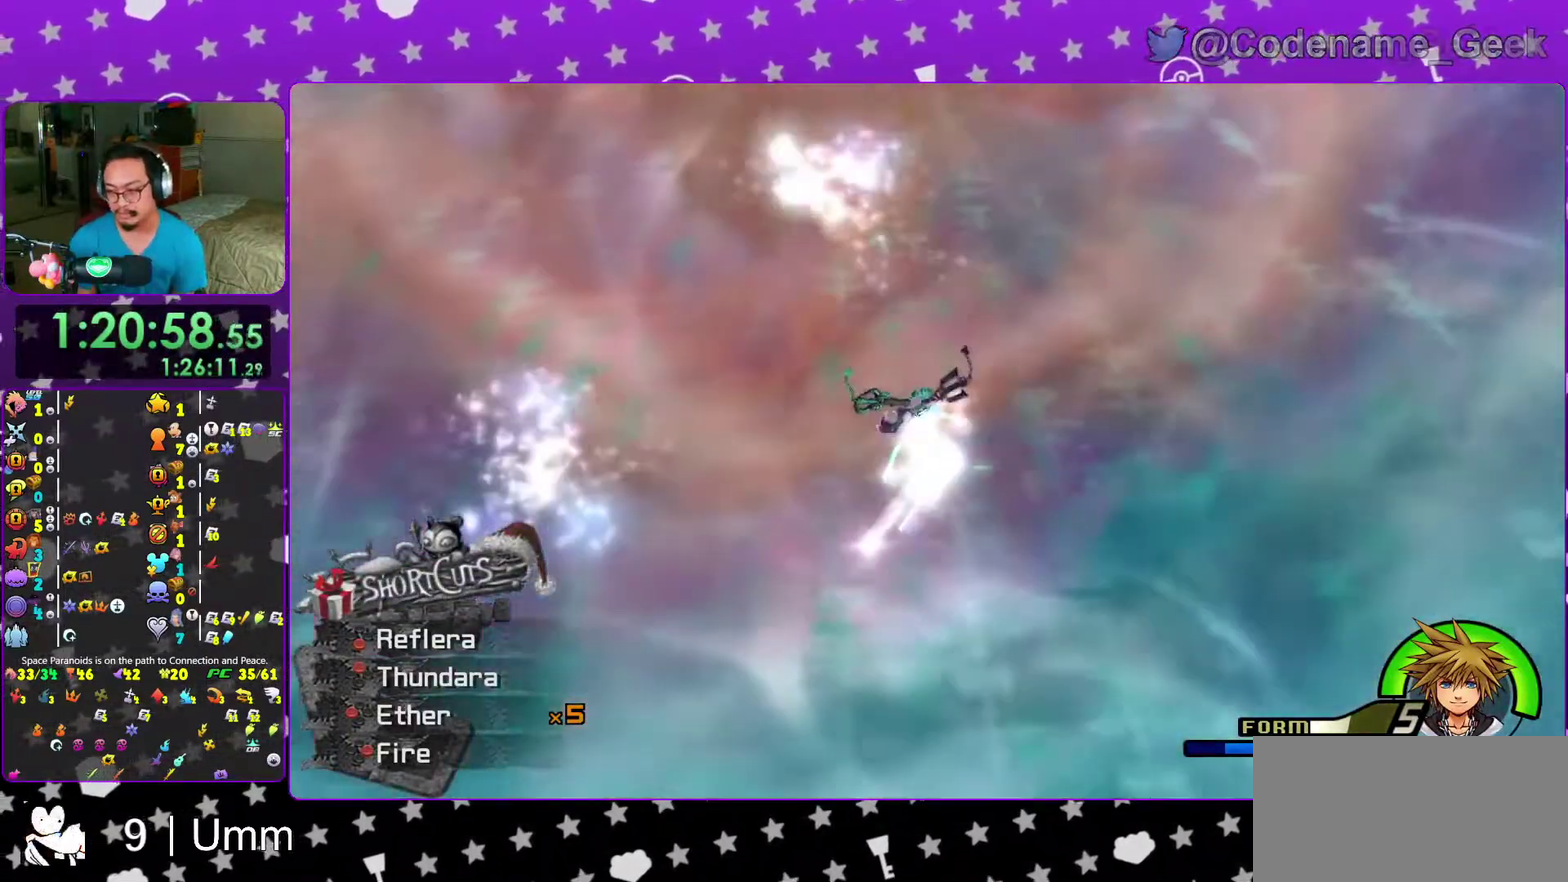
{"dt_ms": 300, "buttons": ["A"], "left_stick": "center", "right_stick": "center", "events": [[50, "B", "down"], [267, "A", "down"], [267, "B", "up"]]}
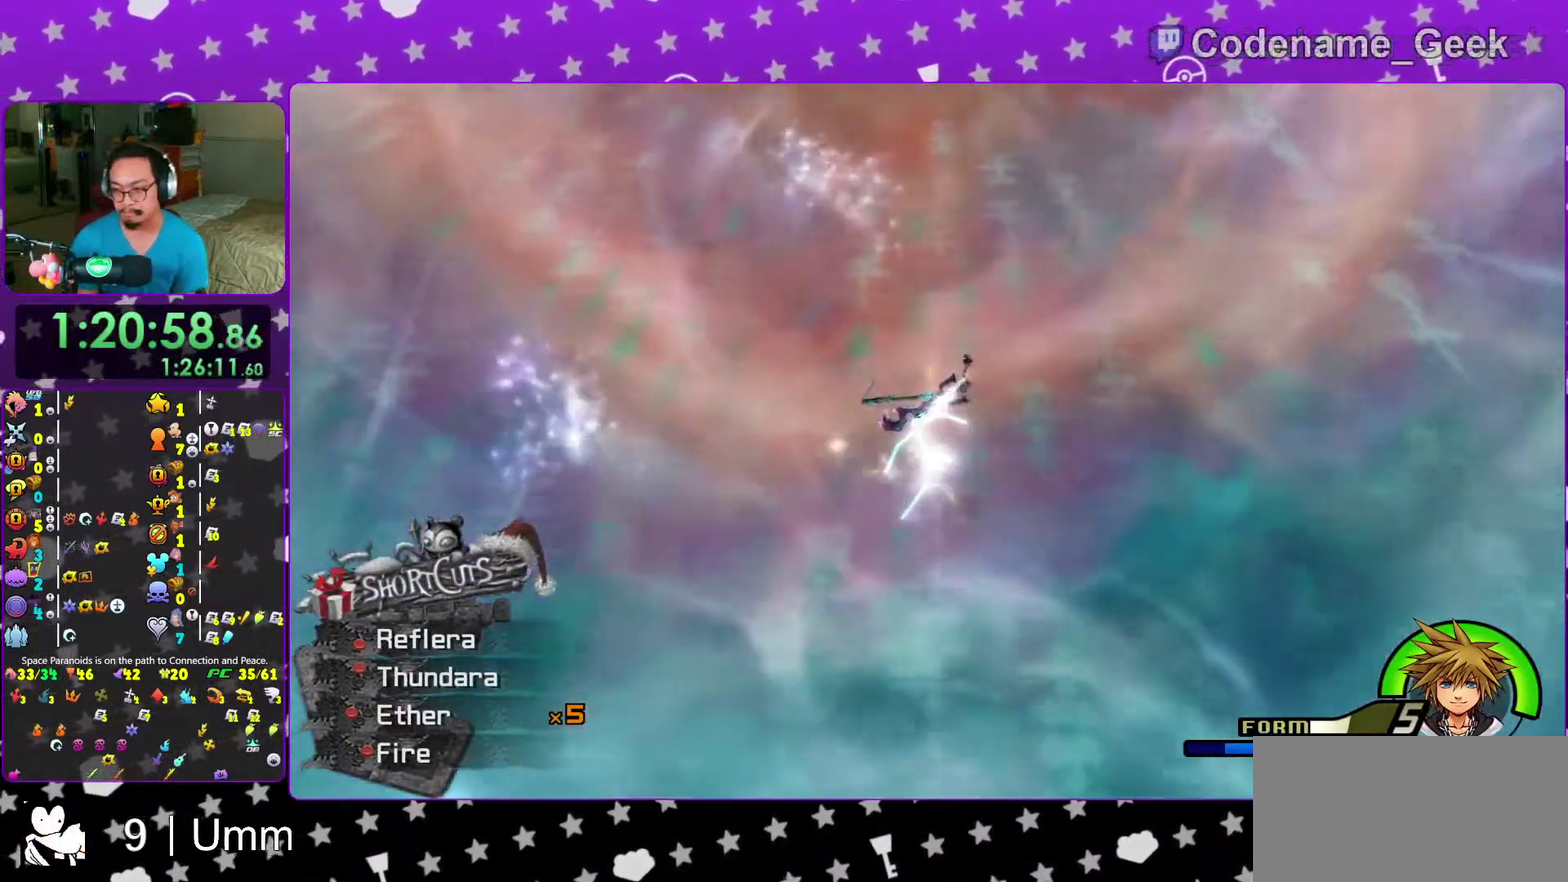
{"dt_ms": 700, "buttons": ["A"], "left_stick": "center", "right_stick": "center", "events": [[50, "A", "up"], [50, "B", "down"], [100, "A", "down"], [100, "B", "up"], [167, "A", "up"], [167, "B", "down"], [250, "A", "down"], [250, "B", "up"], [317, "A", "up"], [317, "B", "down"], [367, "A", "down"], [367, "B", "up"], [433, "A", "up"], [433, "B", "down"], [517, "A", "down"], [517, "B", "up"], [567, "B", "down"], [650, "B", "up"]]}
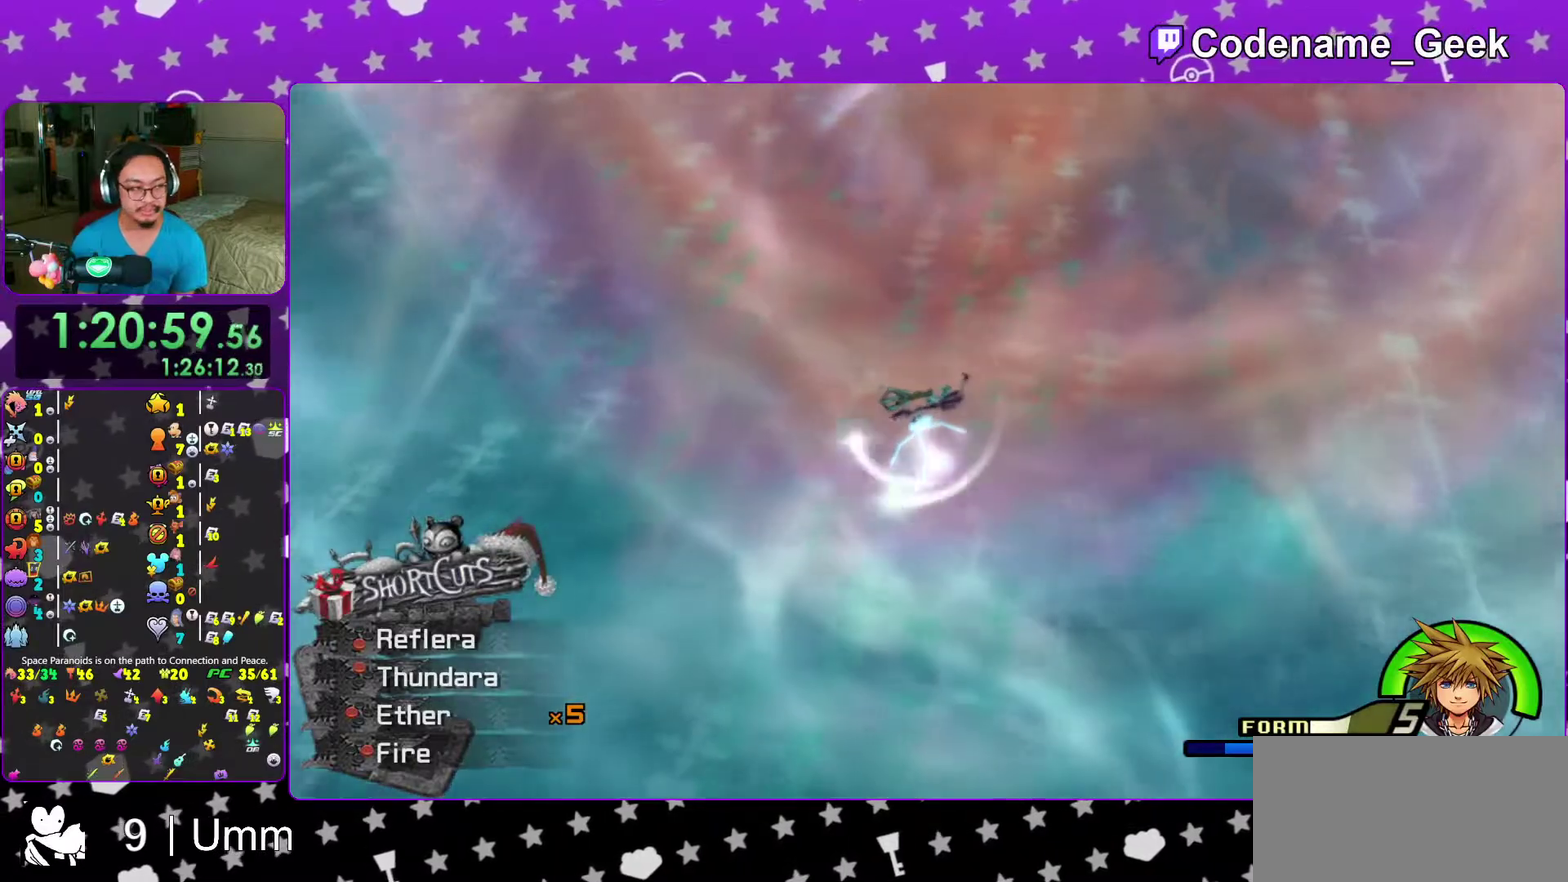
{"dt_ms": 400, "buttons": ["B"], "left_stick": "center", "right_stick": "center", "events": [[17, "A", "up"], [17, "B", "down"], [67, "A", "down"], [100, "B", "up"], [150, "B", "down"], [167, "A", "up"], [233, "B", "up"], [333, "B", "down"]]}
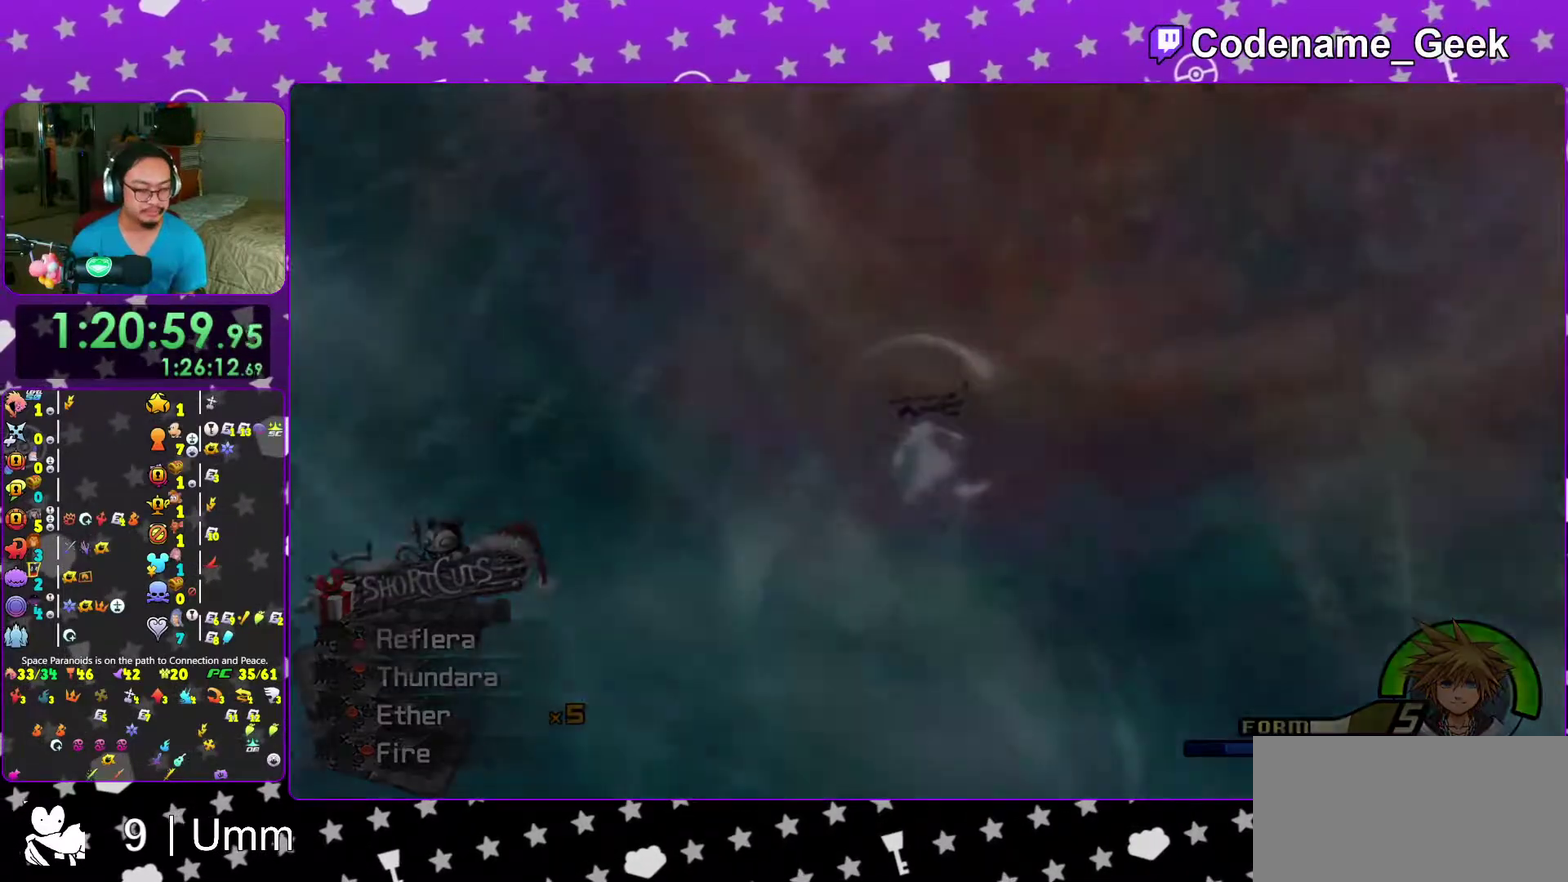
{"dt_ms": 600, "buttons": ["B"], "left_stick": "center", "right_stick": "center", "events": [[150, "B", "up"], [200, "B", "down"], [283, "B", "up"], [367, "B", "down"], [433, "B", "up"], [550, "B", "down"]]}
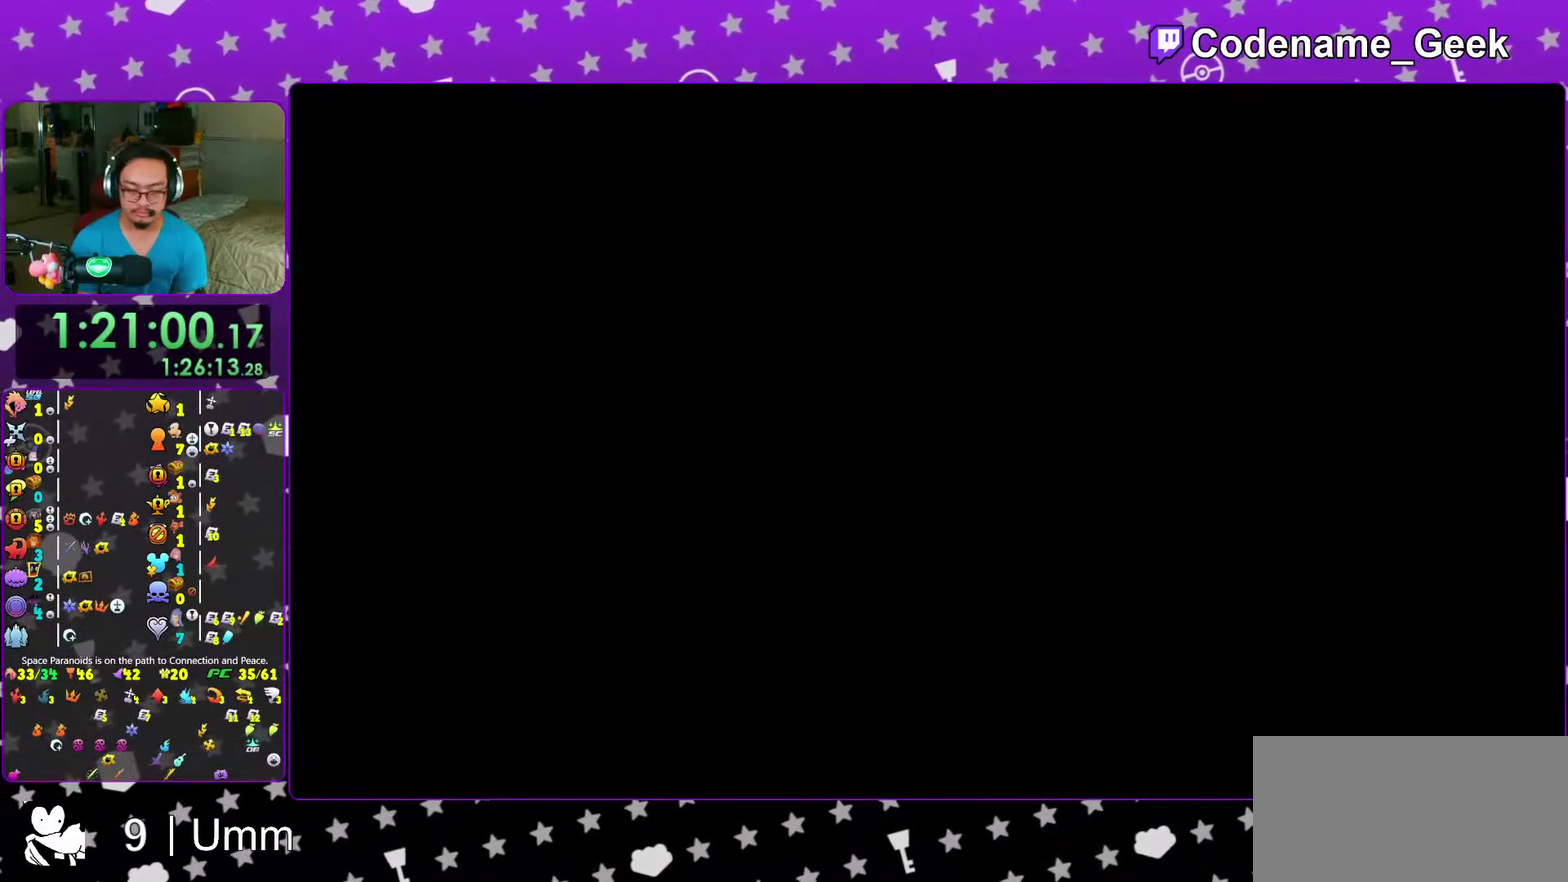
{"dt_ms": 300, "buttons": ["B"], "left_stick": "center", "right_stick": "center", "events": [[17, "B", "up"], [100, "B", "down"], [183, "B", "up"], [250, "B", "down"]]}
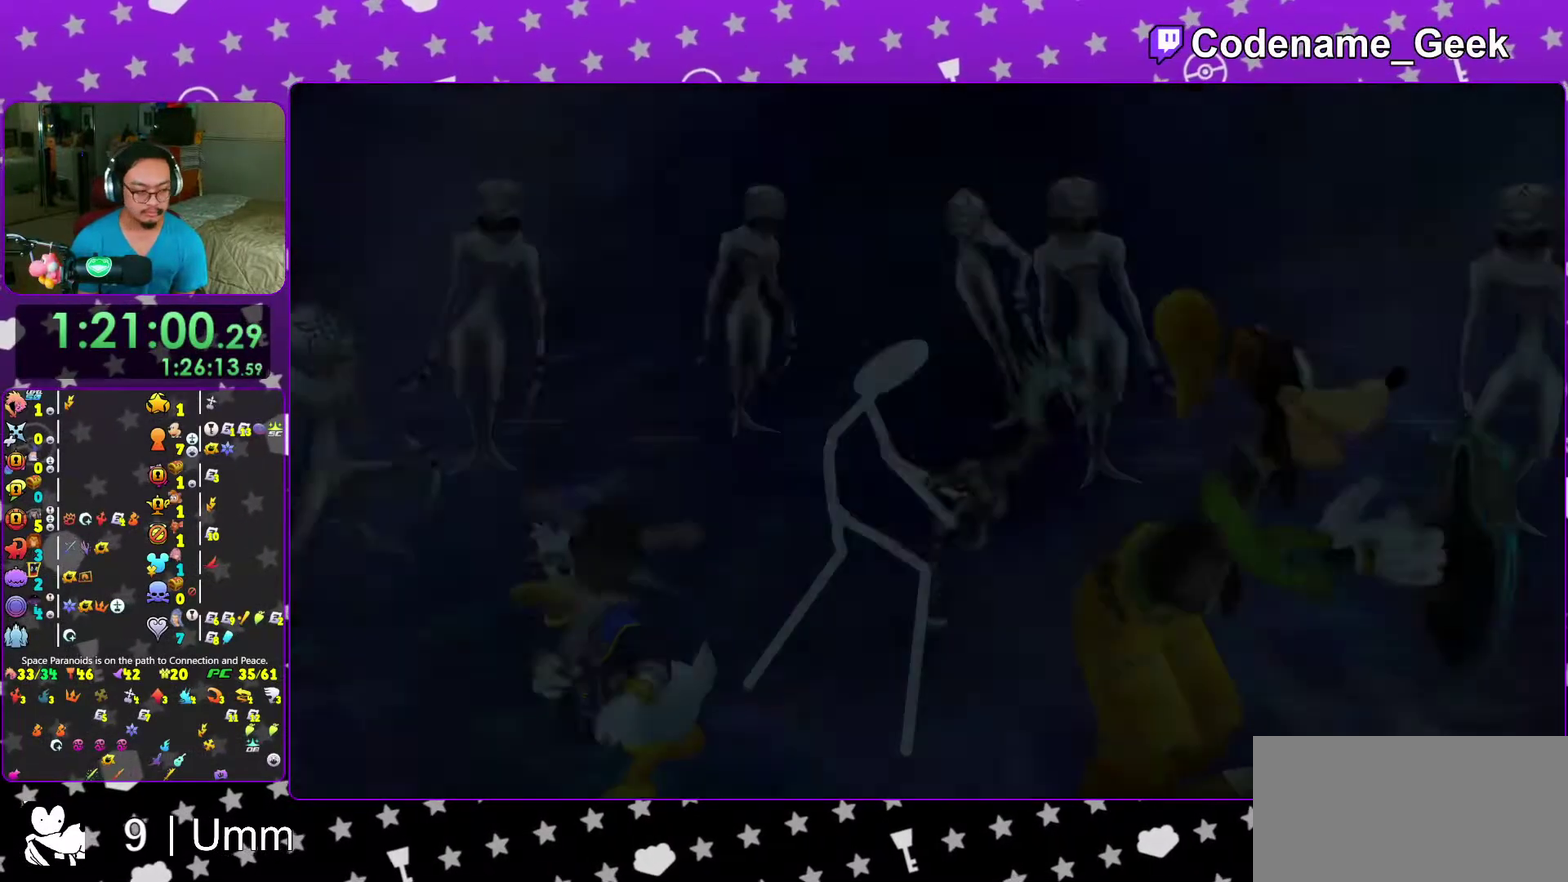
{"dt_ms": 700, "buttons": [], "left_stick": "center", "right_stick": "center", "events": [[50, "B", "up"], [117, "B", "down"], [200, "B", "up"], [283, "B", "down"], [383, "B", "up"], [433, "B", "down"], [517, "B", "up"]]}
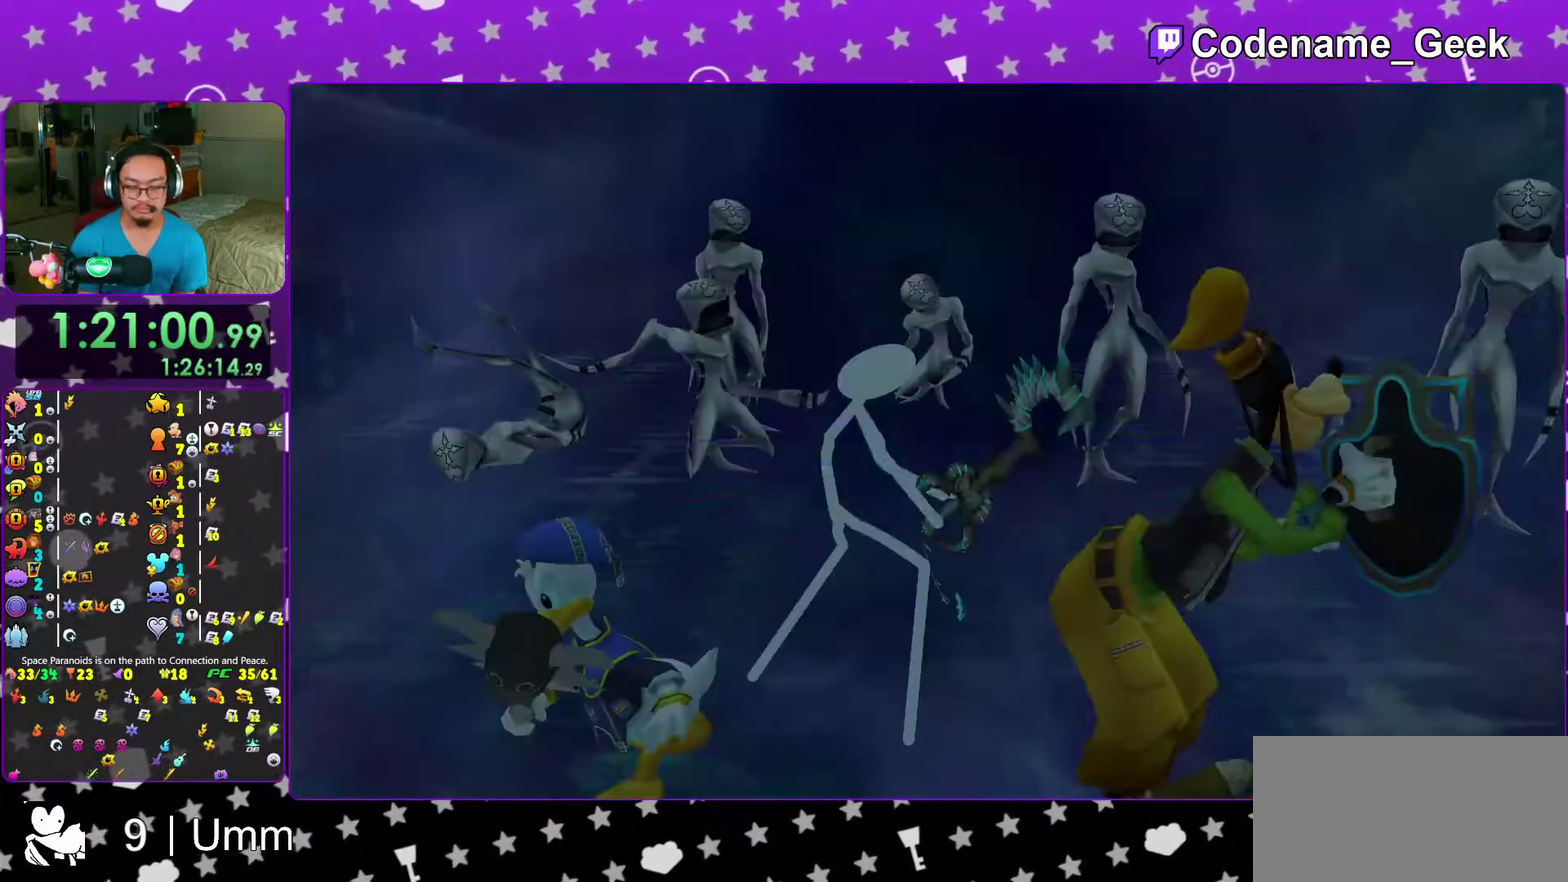
{"dt_ms": 300, "buttons": ["A"], "left_stick": "center", "right_stick": "center", "events": [[67, "DPAD_DOWN", "down"], [117, "A", "down"], [150, "DPAD_DOWN", "up"], [217, "A", "up"], [267, "A", "down"]]}
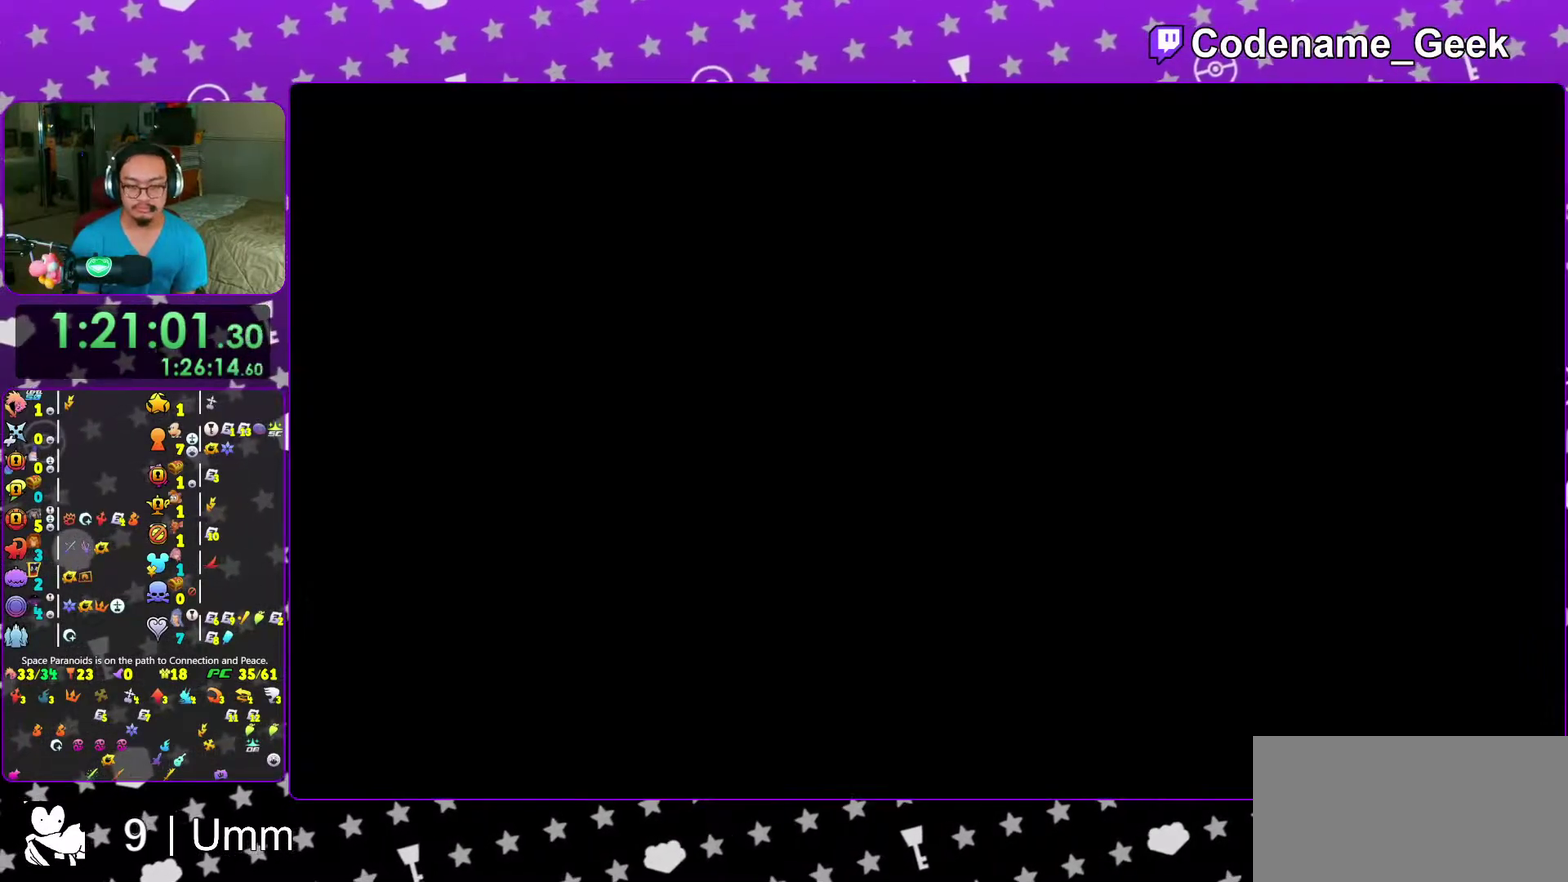
{"dt_ms": 700, "buttons": [], "left_stick": "center", "right_stick": "center"}
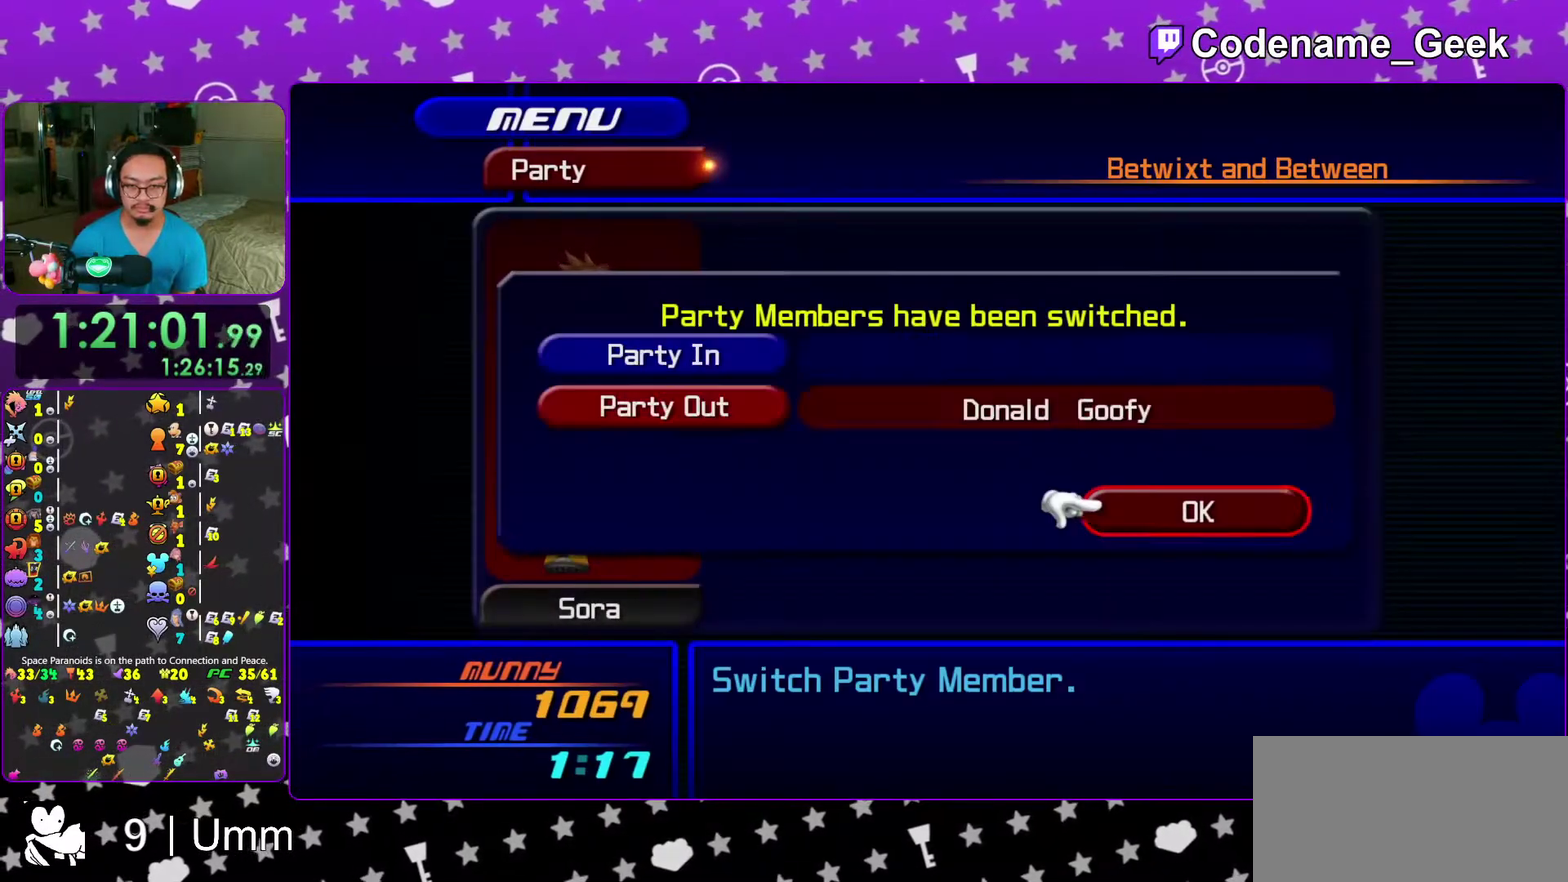
{"dt_ms": 300, "buttons": ["B"], "left_stick": "center", "right_stick": "center"}
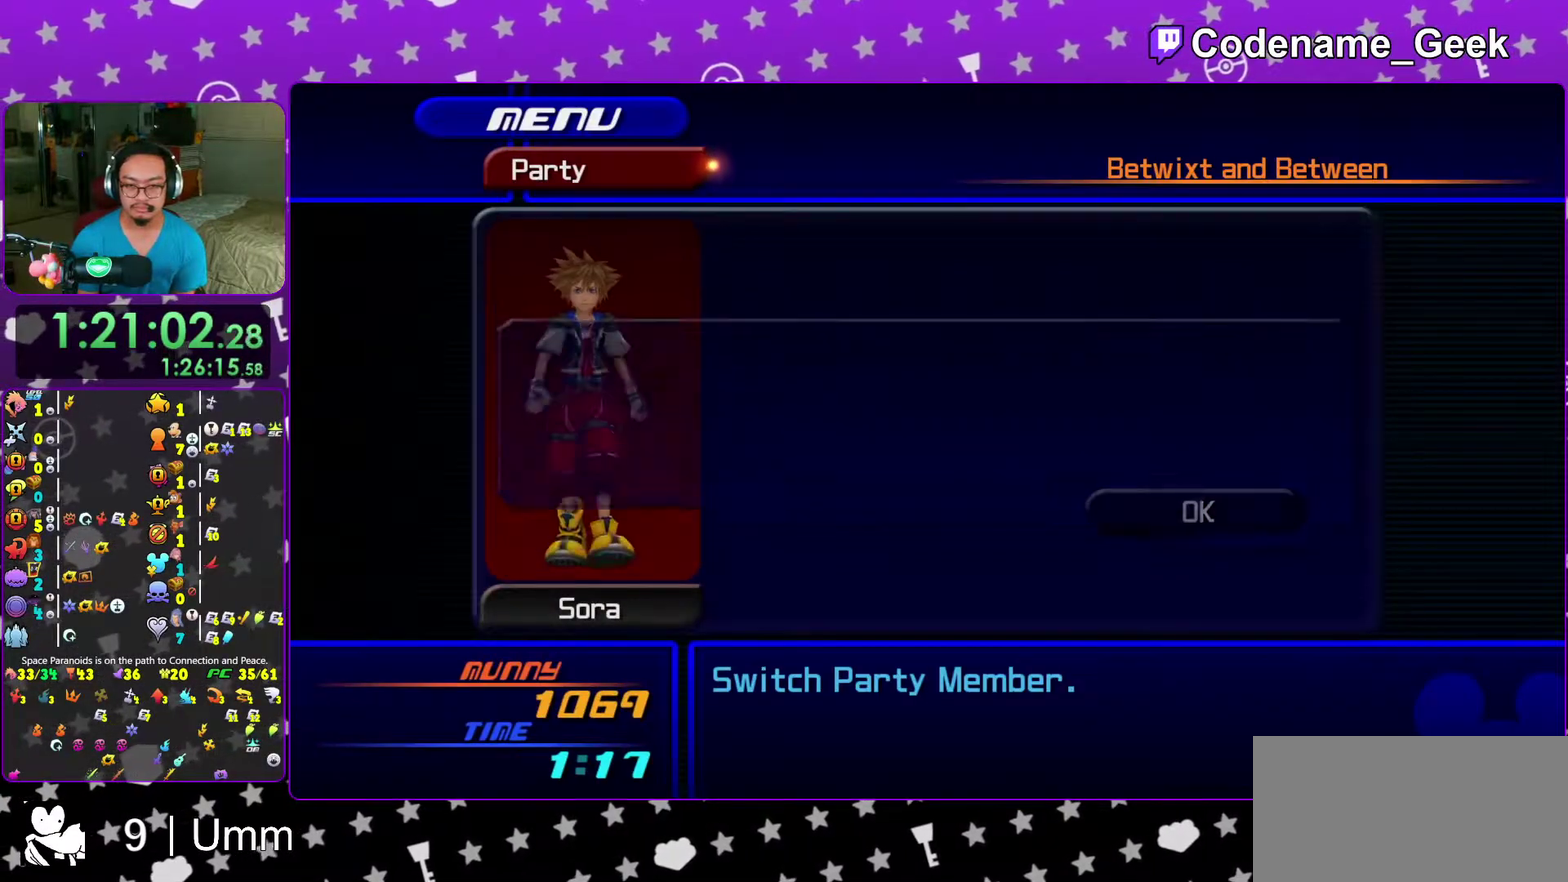
{"dt_ms": 700, "buttons": ["A"], "left_stick": "center", "right_stick": "center"}